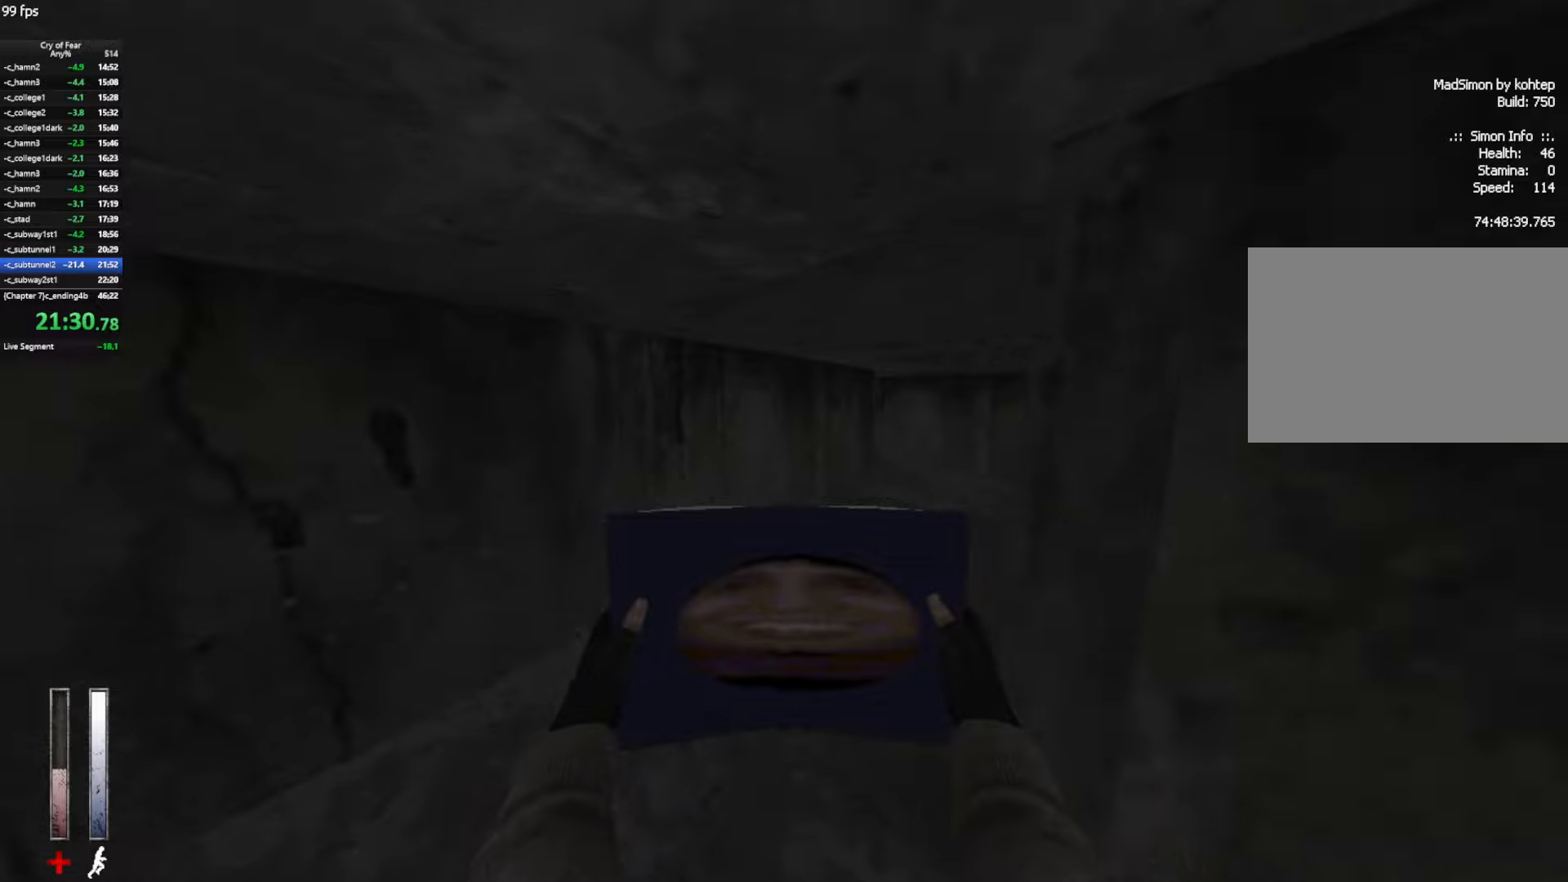
Gameplay with keyboard and mouse; each line is a JSON object with the keys and mouse buttons held at the frame after it. "events" lists presses ("down") and releases ("up") of "a", "alt", "c", "ctrl", "d", "e", "q", "s", "shift", "space", "tab", "w", "x", "z", "mouse_left", "mouse_middle", "mouse_right", "mouse_mb4", "mouse_wheel_up" and "mouse_wheel_down" between this image and that frame as [ms after this image, input, new state], when the widget could be followed in between. "mouse_left", "mouse_middle", "mouse_right", "mouse_mb4", "mouse_wheel_up", "mouse_wheel_down" = the "left", "middle", "right", "mb4", "wheel_up", "wheel_down" buttons of the "mouse" list. No other keys are recorded. Not read: mouse_move.
{"keys": ["w"], "mouse": [], "events": []}
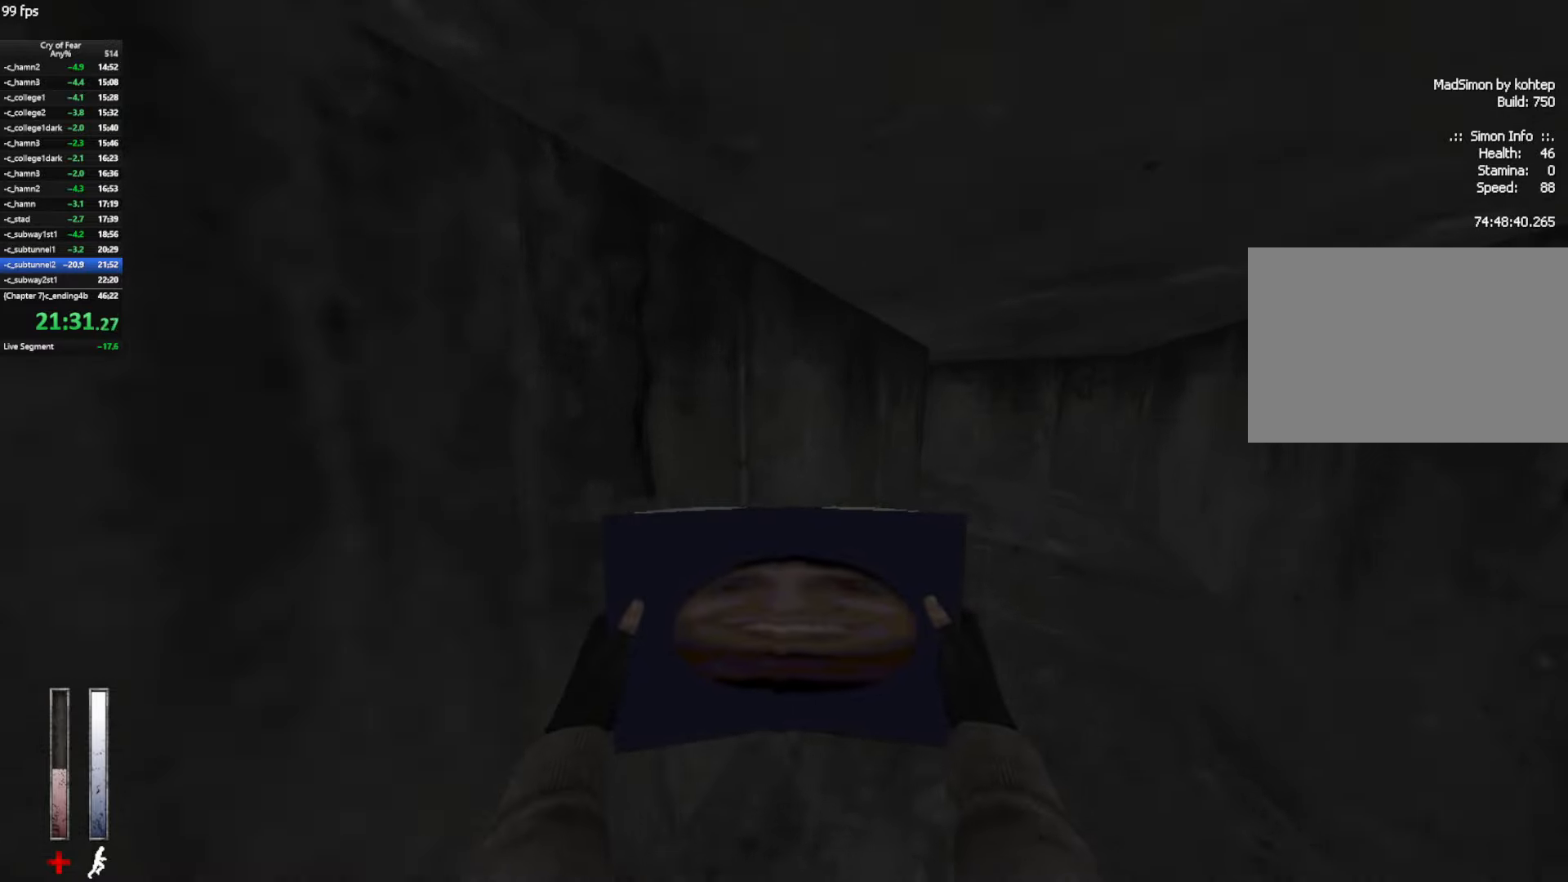
{"keys": ["w"], "mouse": [], "events": []}
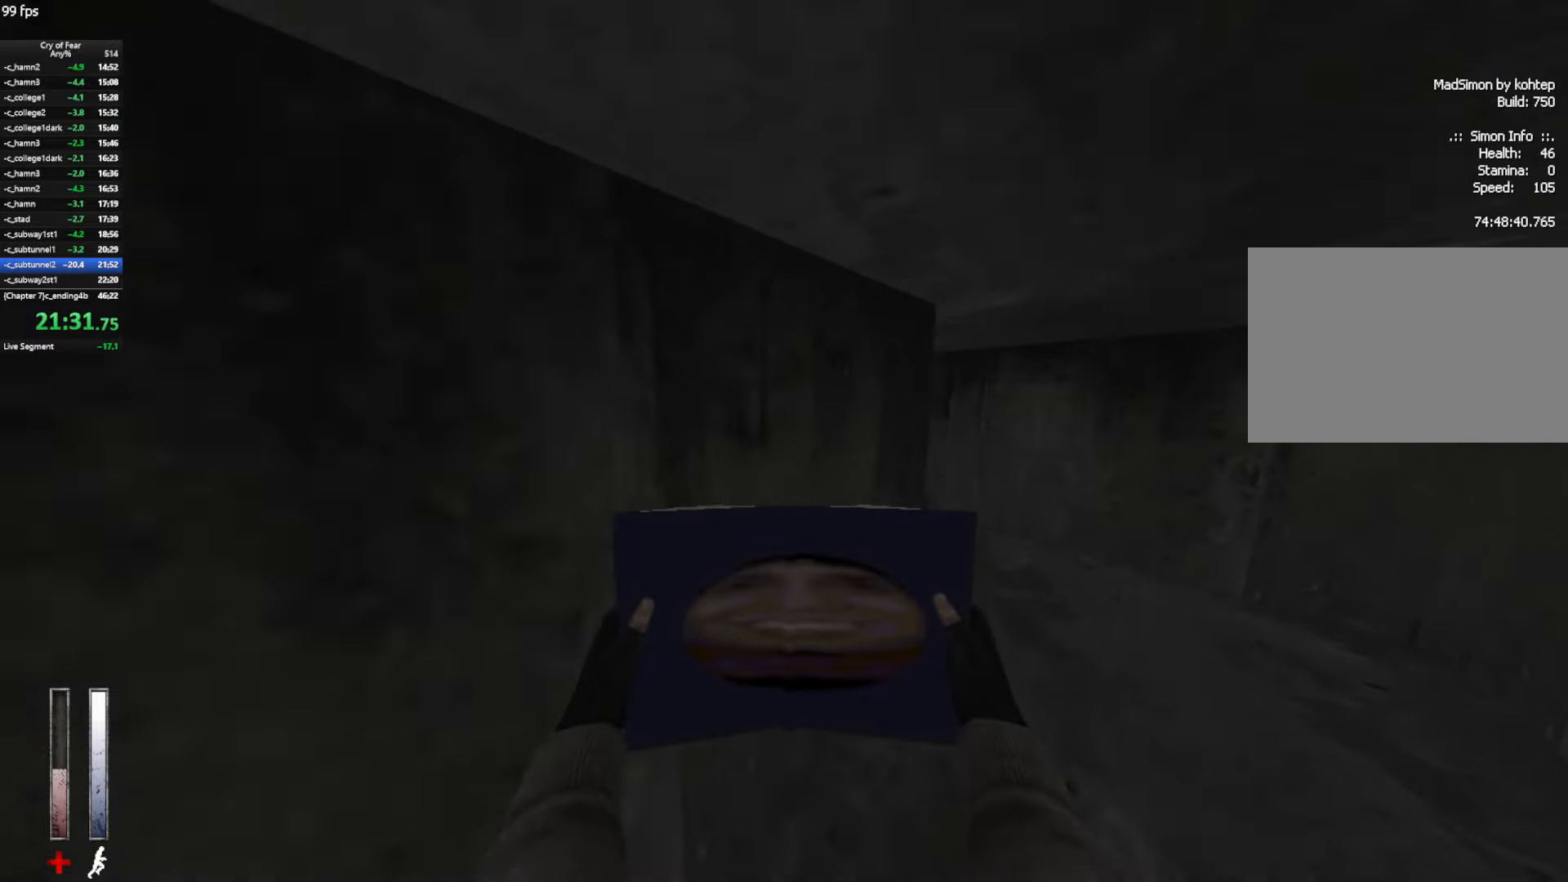
{"keys": ["a", "w"], "mouse": [], "events": [[500, "a", "down"]]}
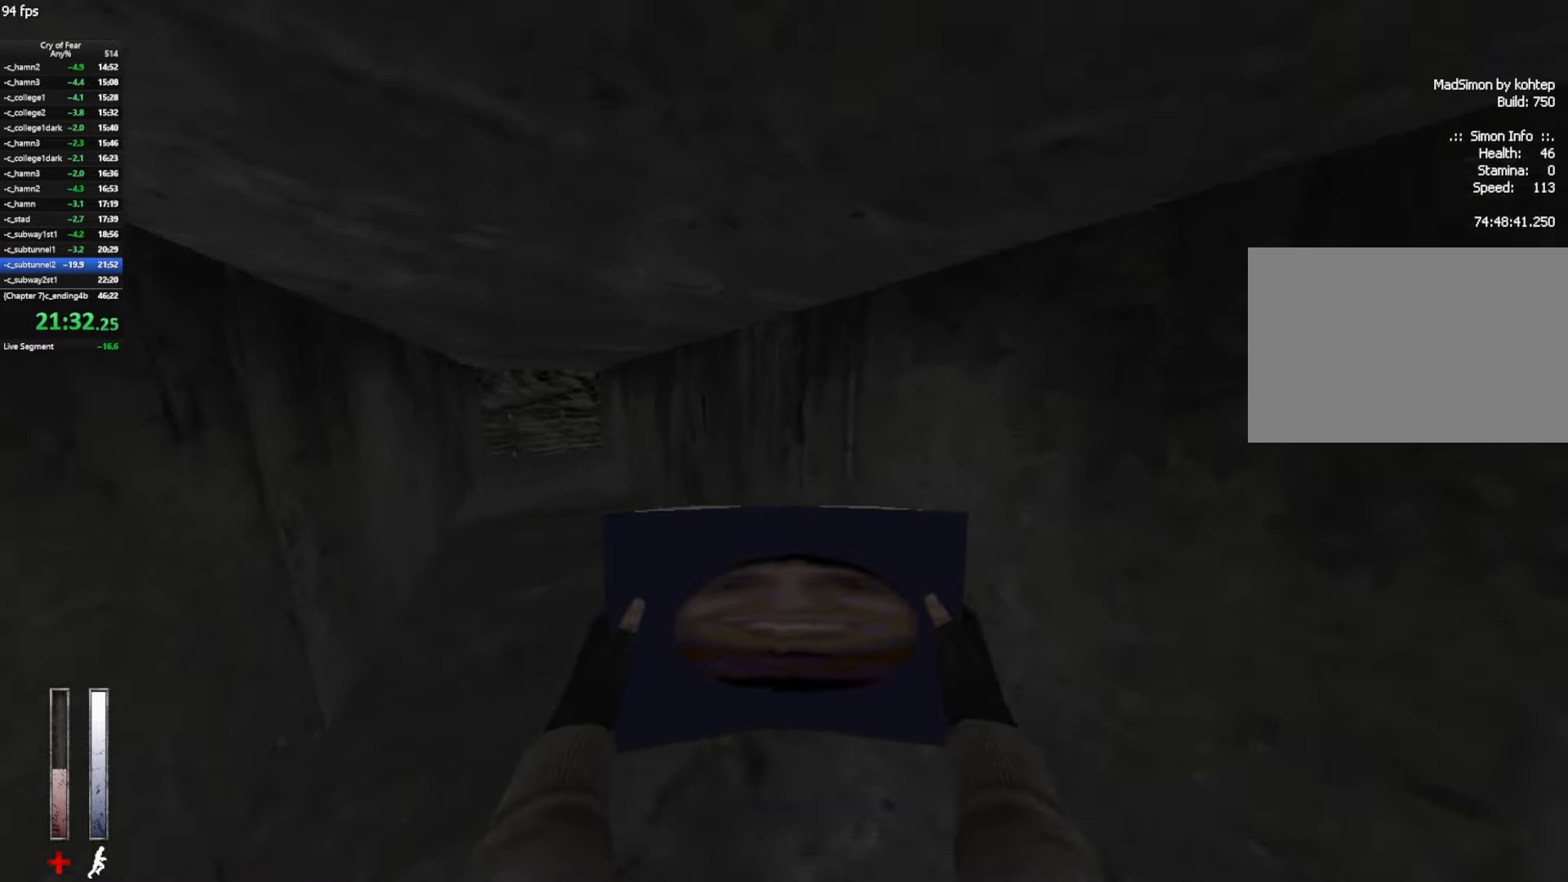
{"keys": ["w"], "mouse": [], "events": [[334, "a", "up"]]}
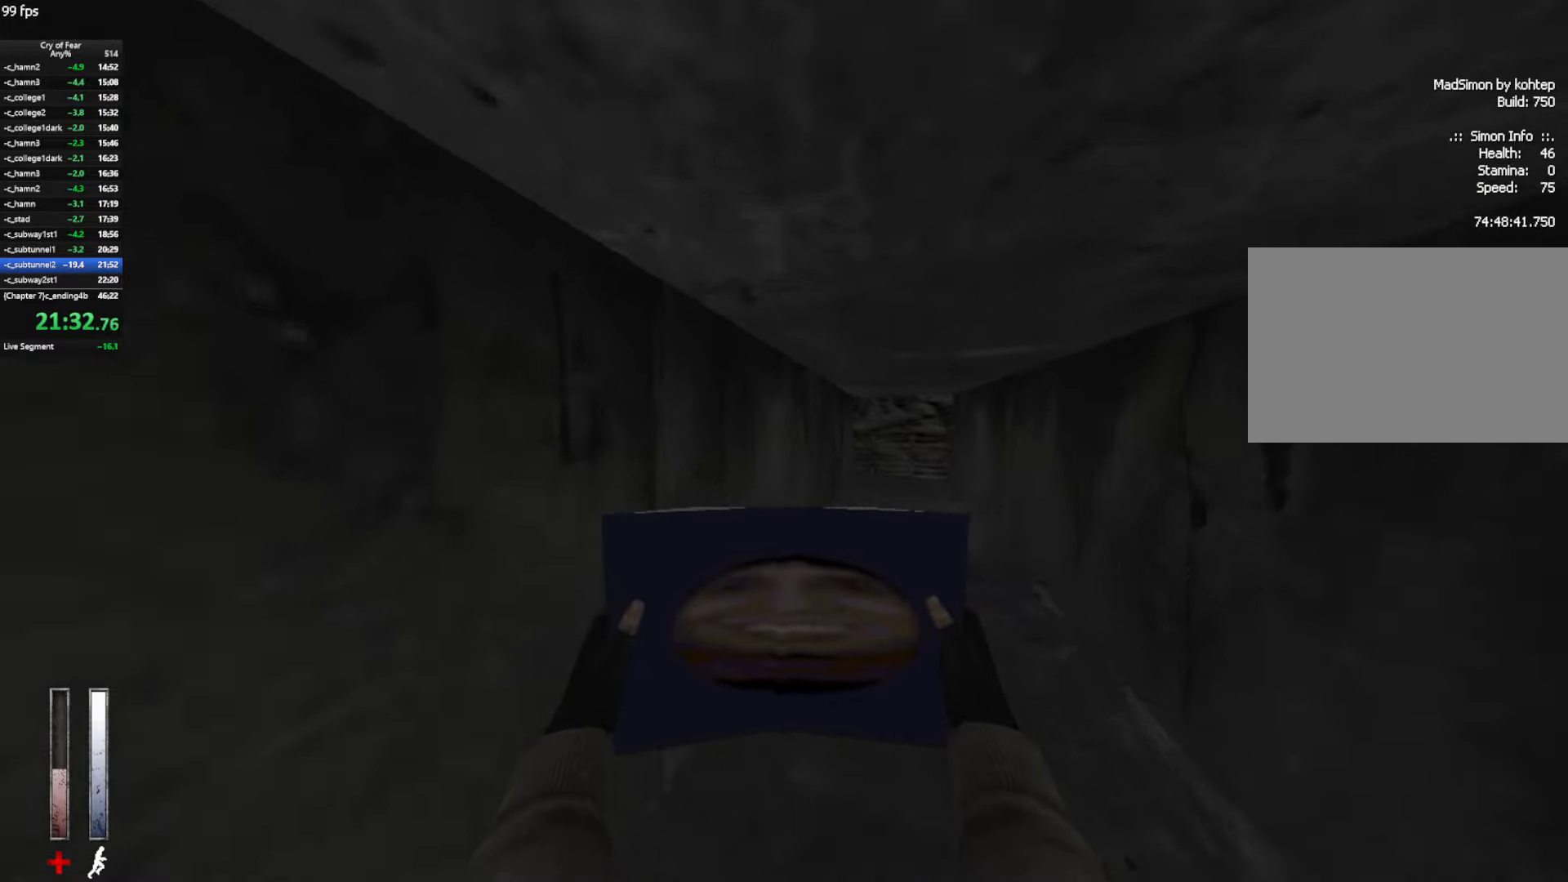
{"keys": ["w"], "mouse": [], "events": []}
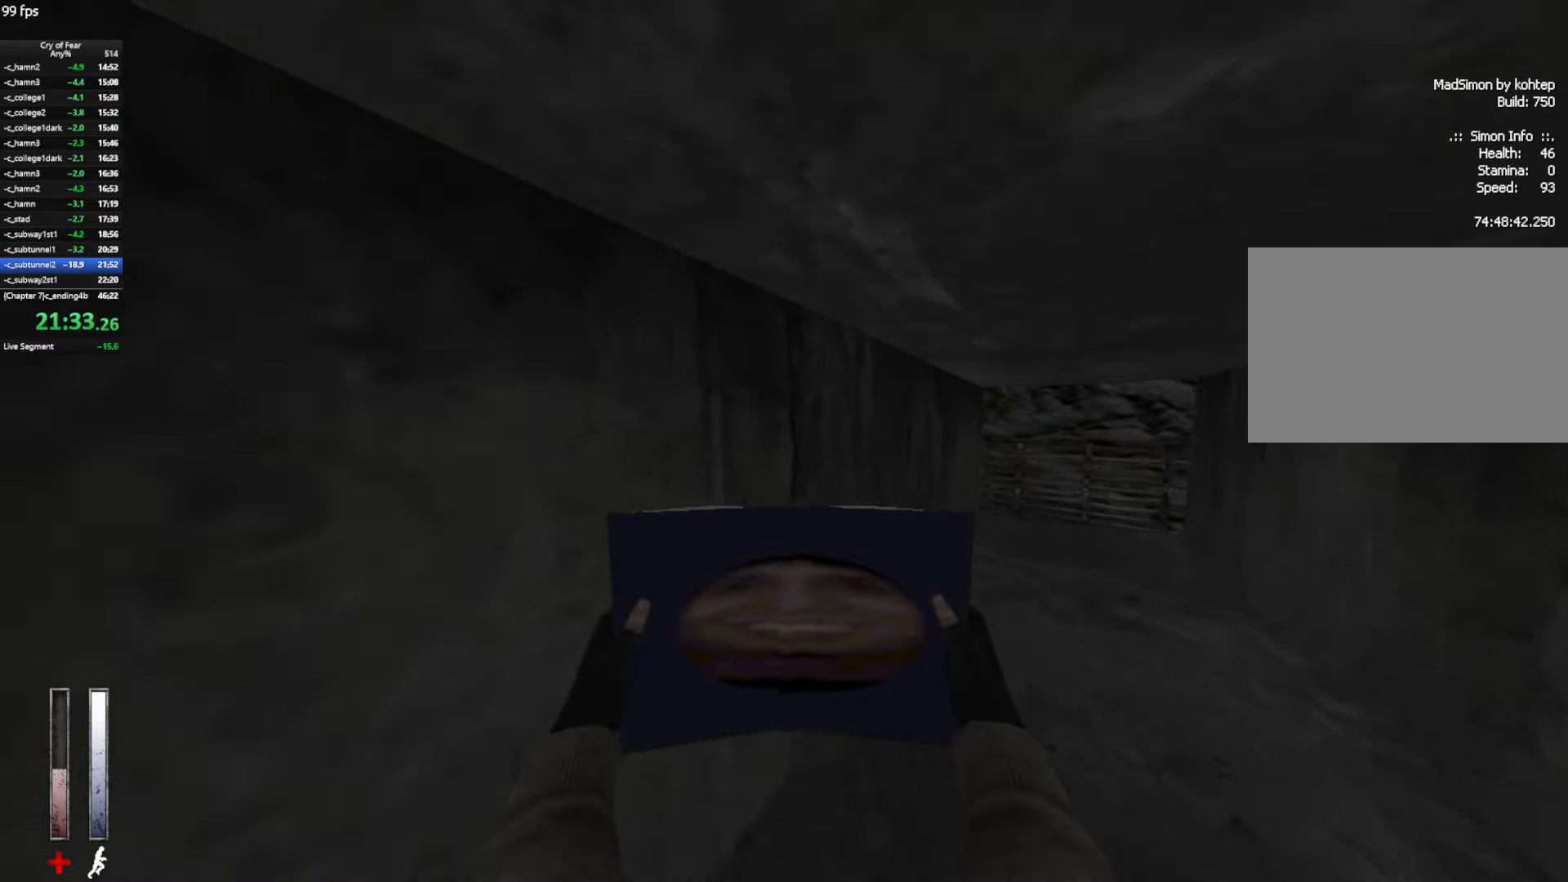
{"keys": ["w"], "mouse": [], "events": []}
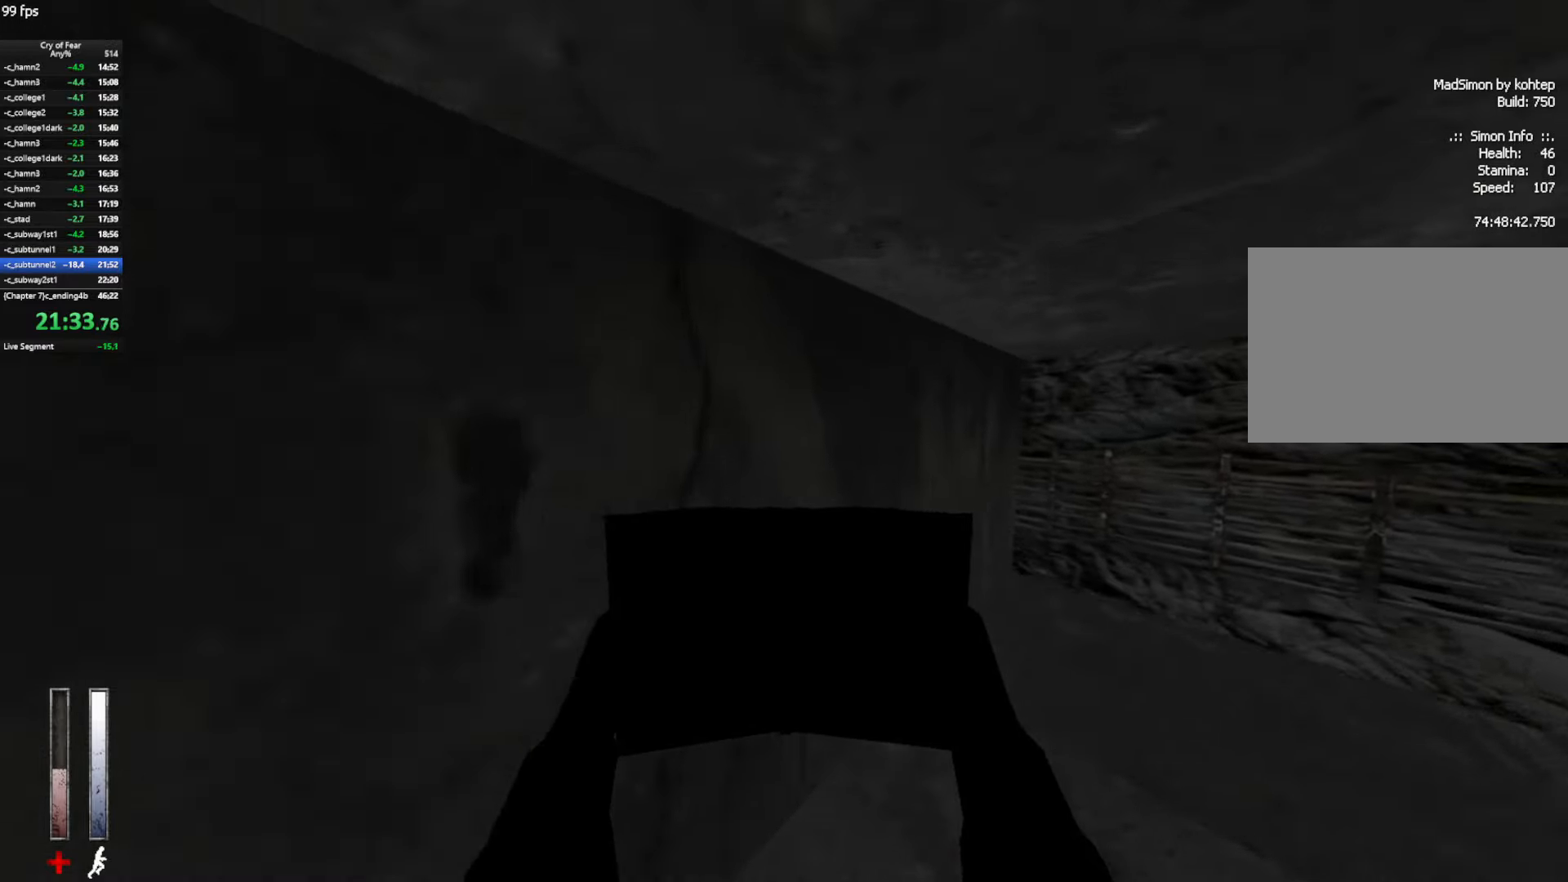
{"keys": ["w"], "mouse": [], "events": []}
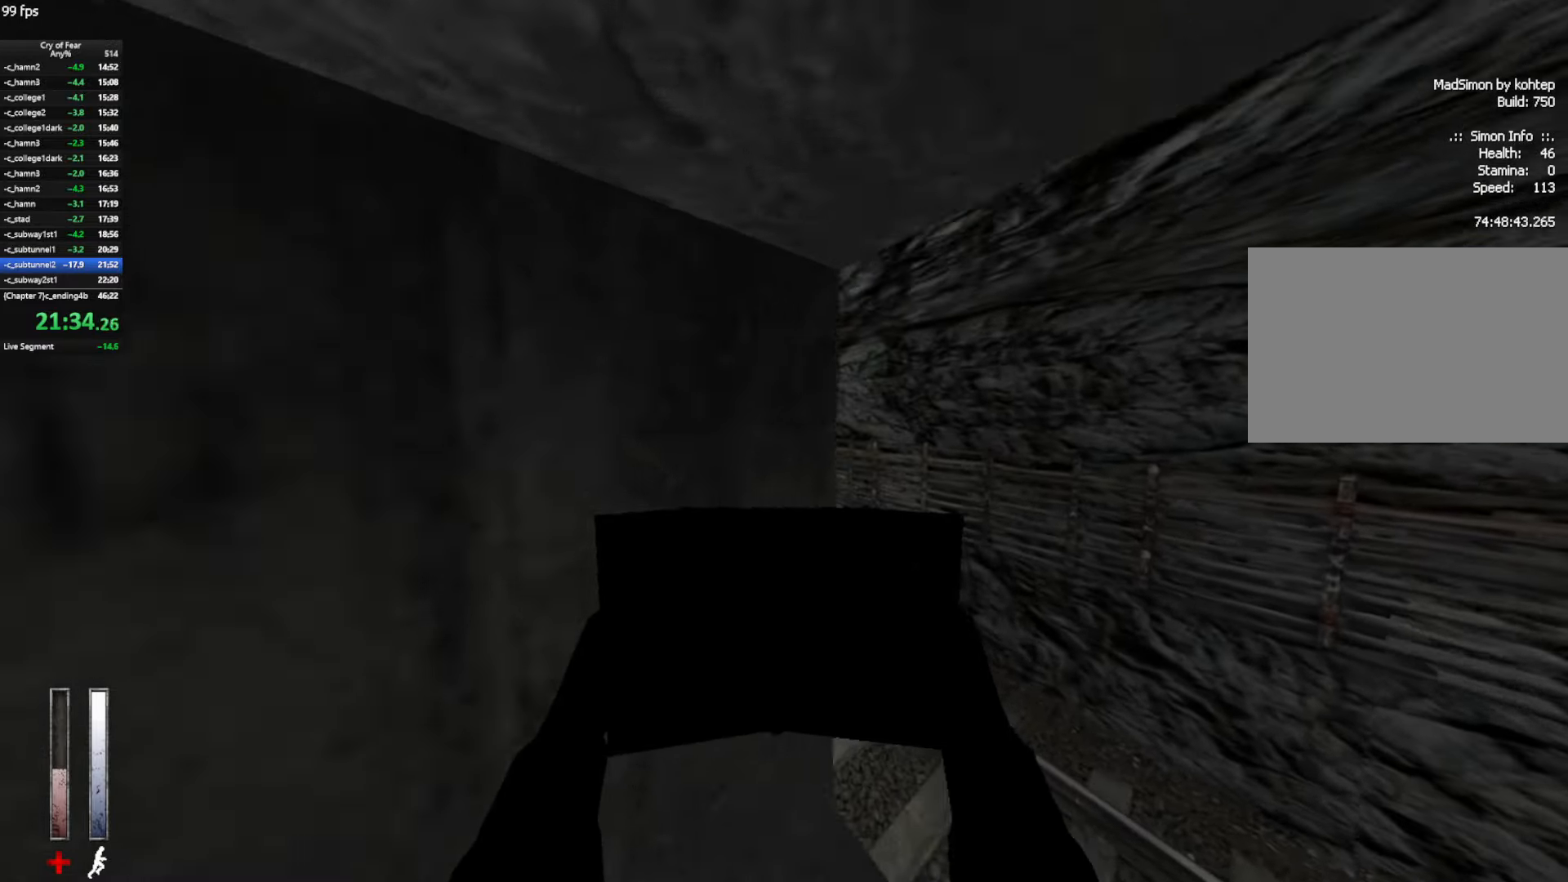
{"keys": ["w"], "mouse": [], "events": []}
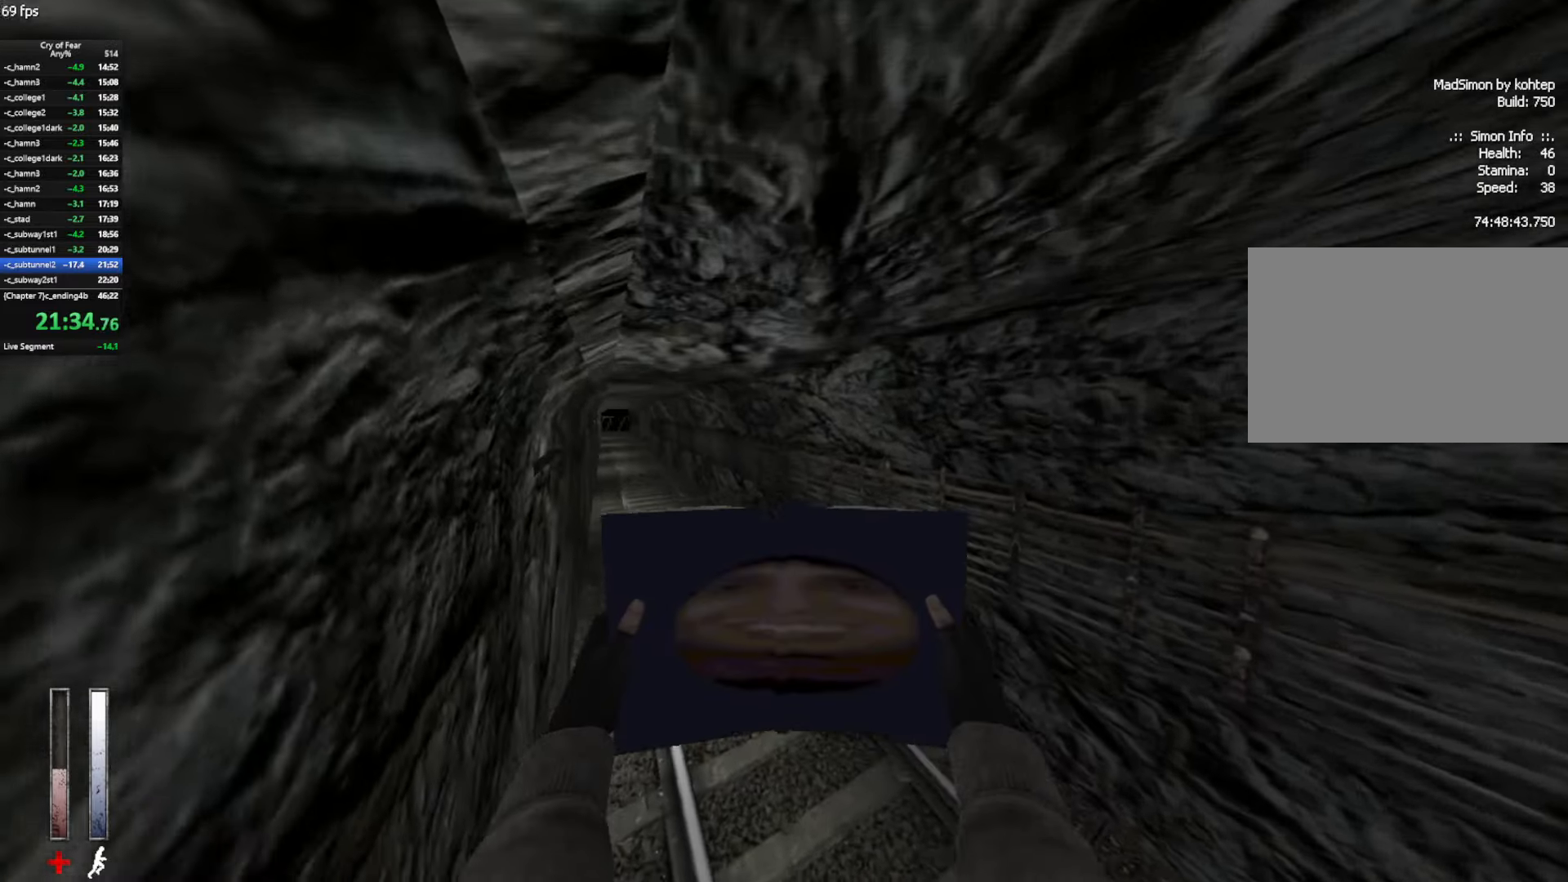
{"keys": ["ctrl", "space", "w"], "mouse": [], "events": [[400, "ctrl", "down"], [400, "space", "down"]]}
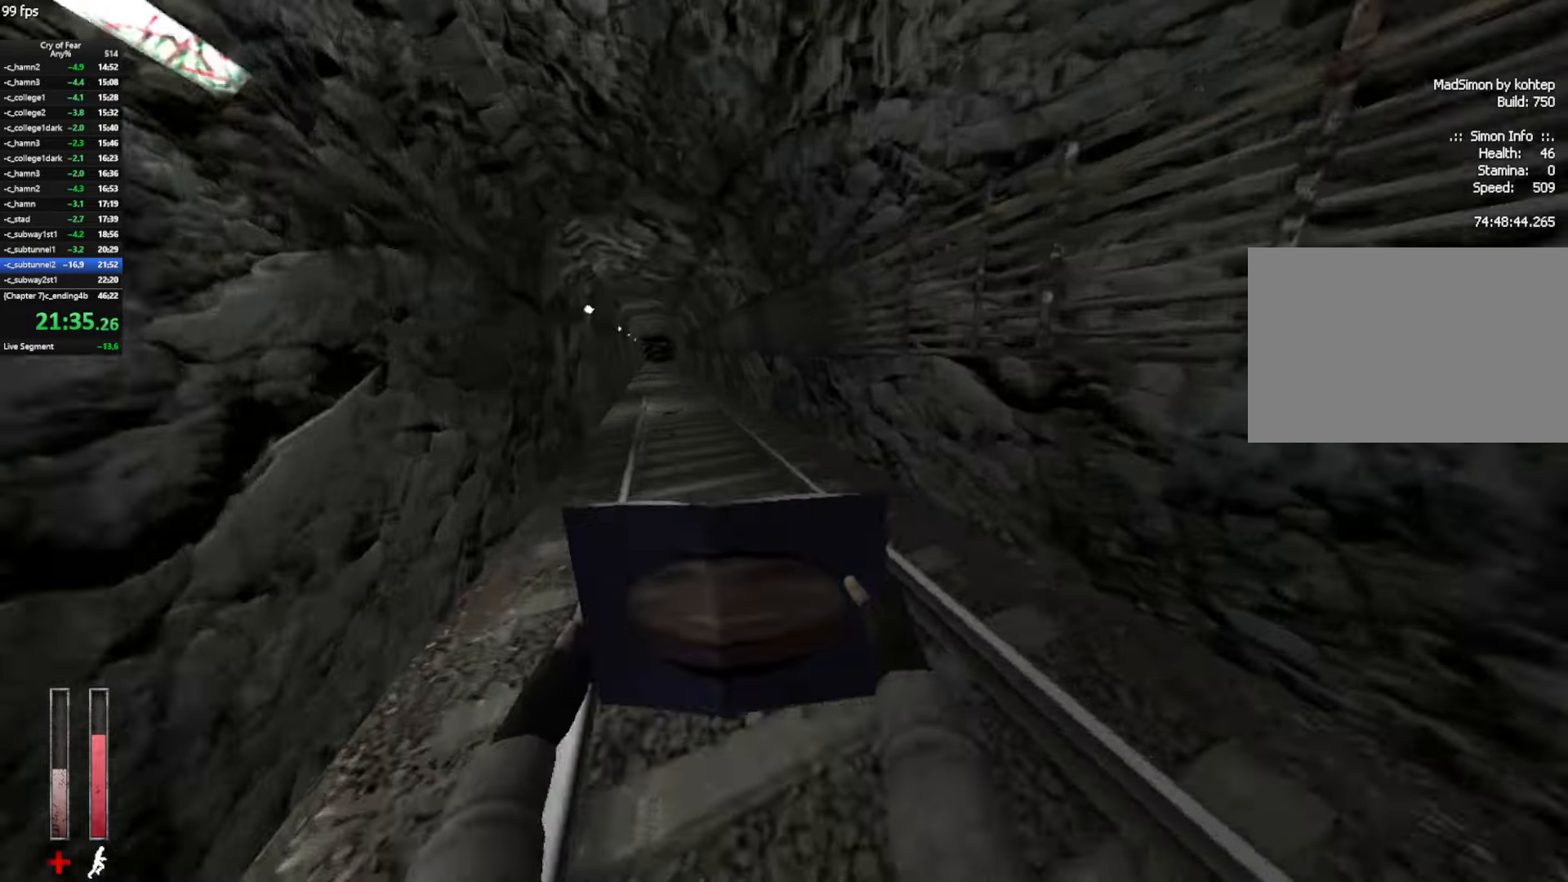
{"keys": ["a"], "mouse": [], "events": [[50, "a", "down"], [50, "space", "up"], [134, "ctrl", "up"], [134, "w", "up"]]}
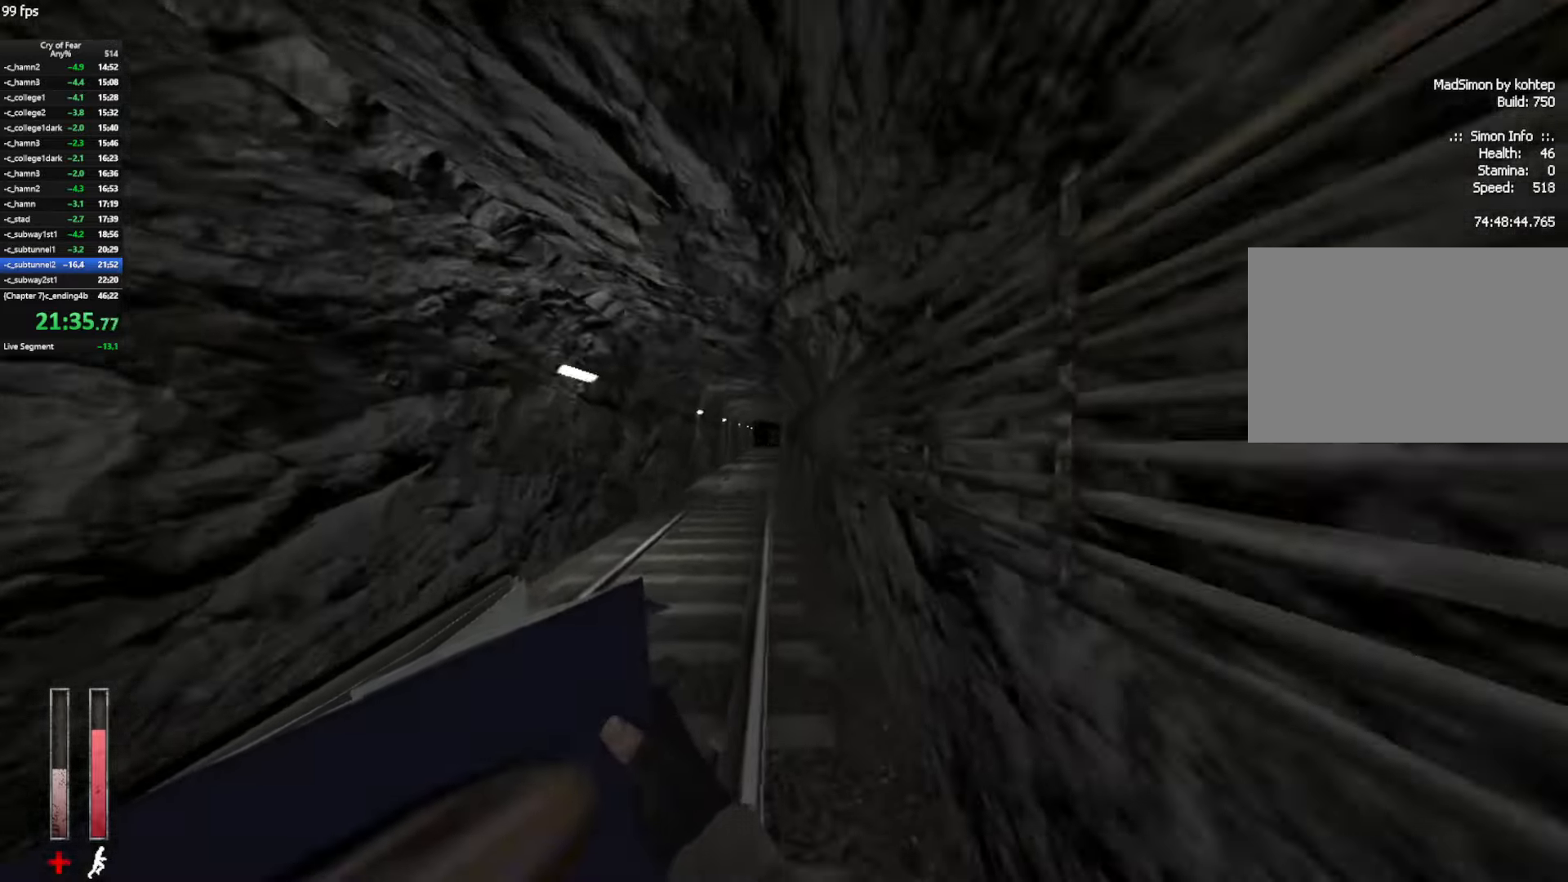
{"keys": ["d"], "mouse": [], "events": [[17, "mouse_wheel_up", "down"], [250, "mouse_wheel_up", "up"], [300, "d", "down"], [350, "a", "up"]]}
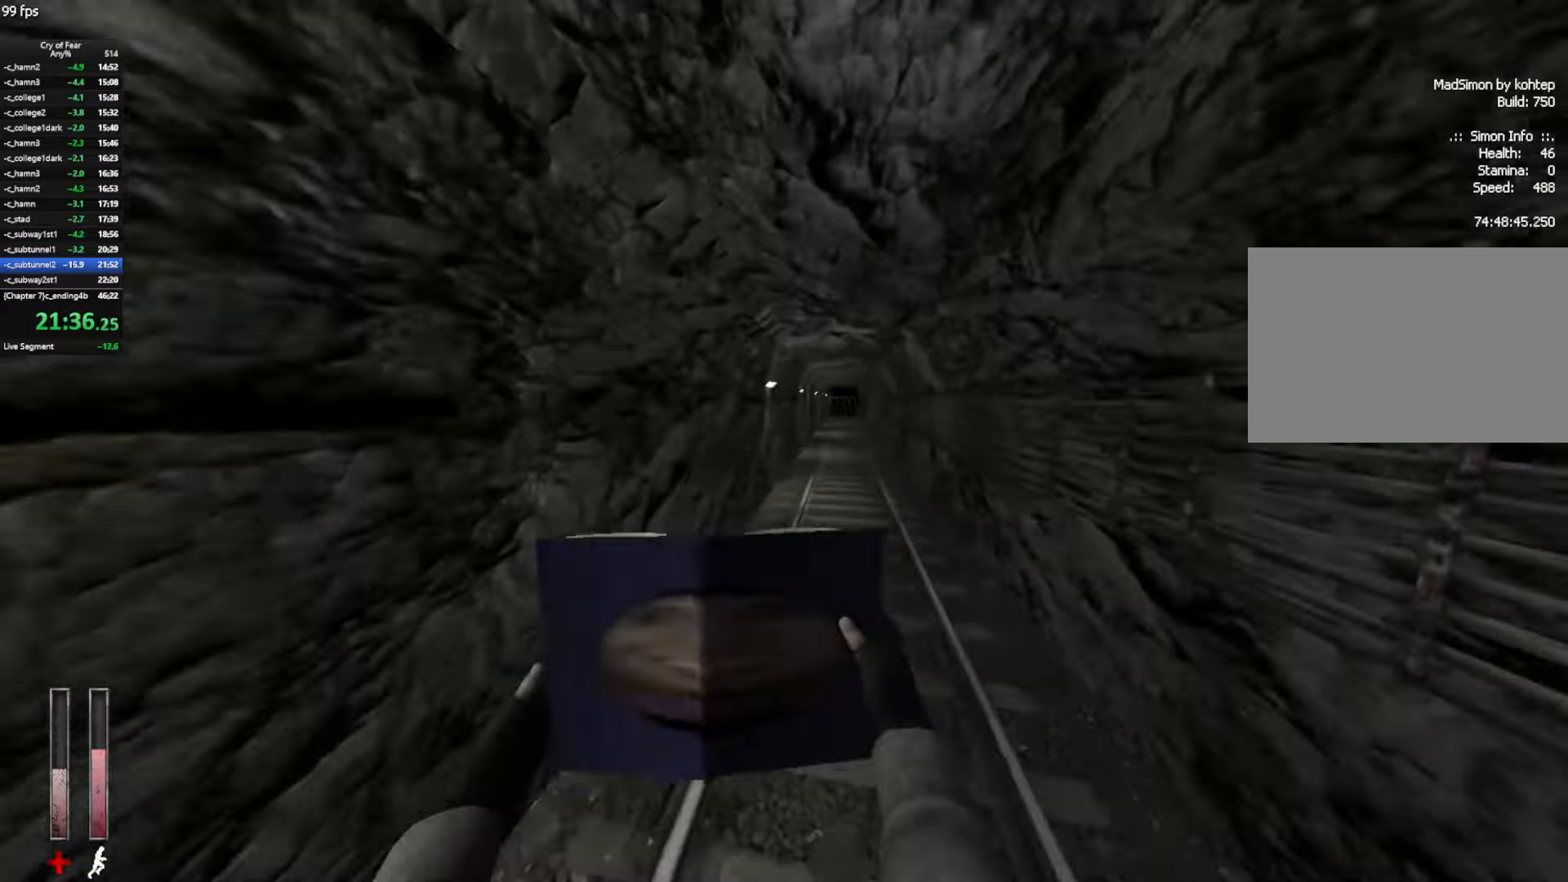
{"keys": ["ctrl", "d"], "mouse": [], "events": [[83, "ctrl", "down"], [266, "mouse_wheel_up", "down"], [500, "mouse_wheel_up", "up"]]}
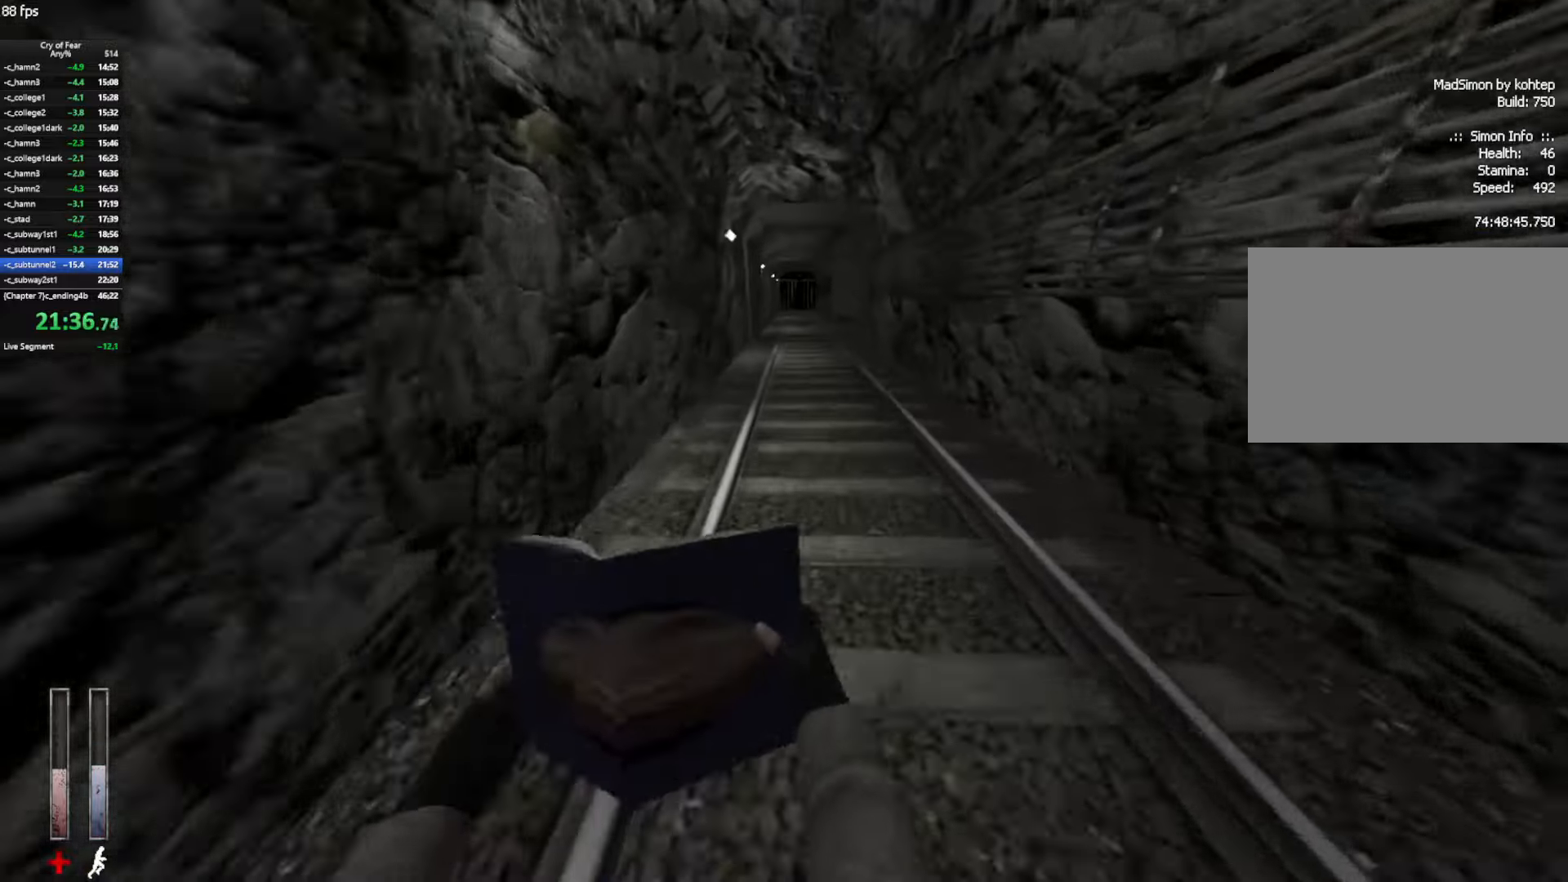
{"keys": ["a", "ctrl"], "mouse": ["wheel_up"], "events": [[183, "a", "down"], [183, "d", "up"], [366, "mouse_wheel_up", "down"]]}
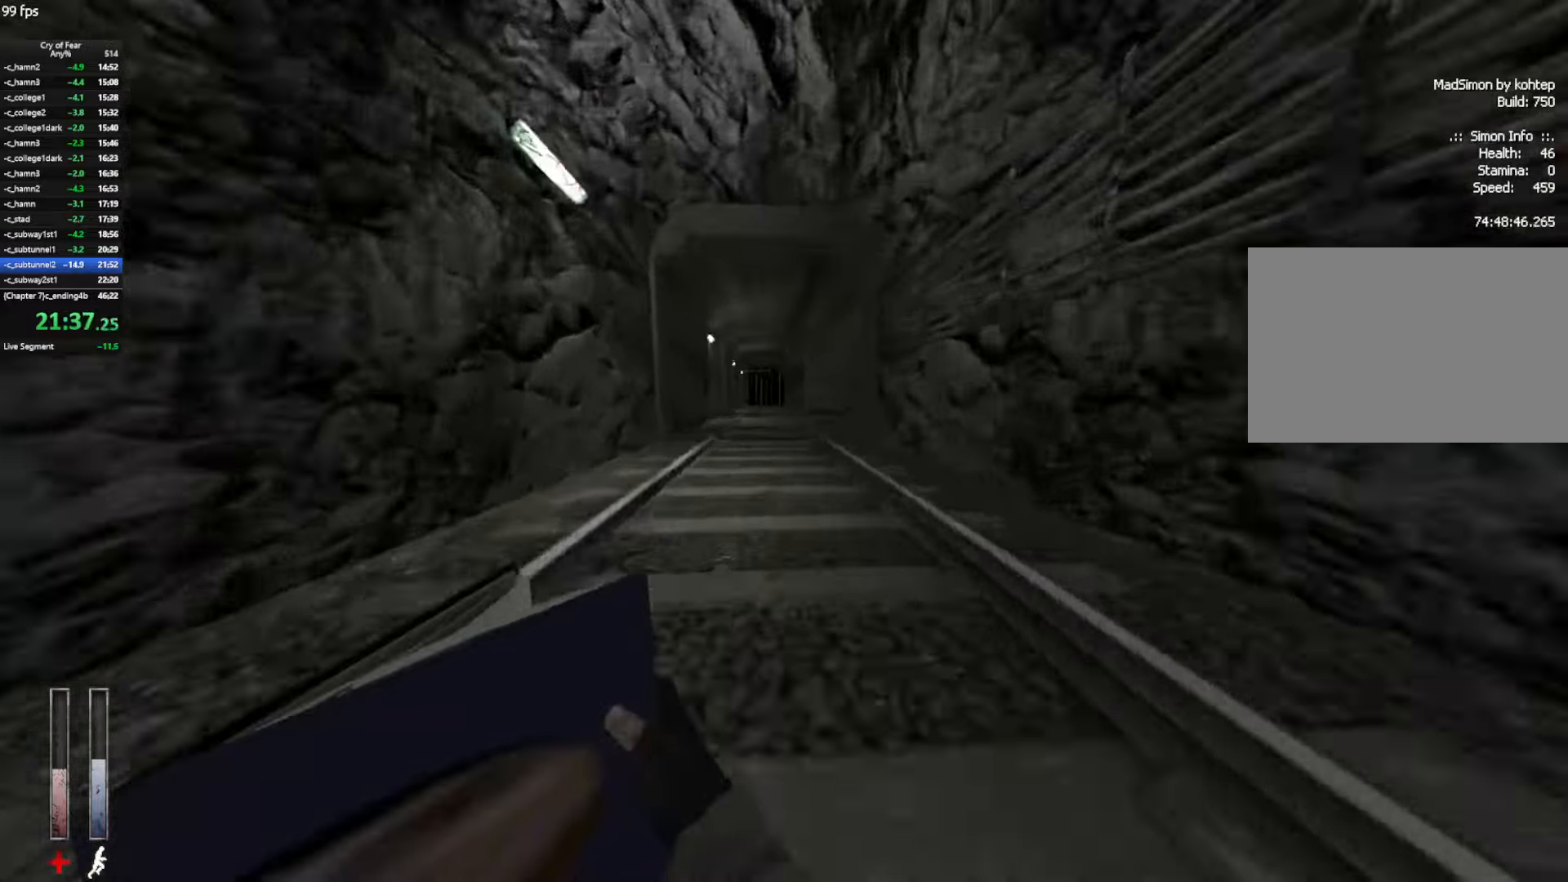
{"keys": ["d"], "mouse": ["wheel_up"], "events": [[100, "mouse_wheel_up", "up"], [200, "d", "down"], [250, "a", "up"], [250, "ctrl", "up"], [483, "mouse_wheel_up", "down"]]}
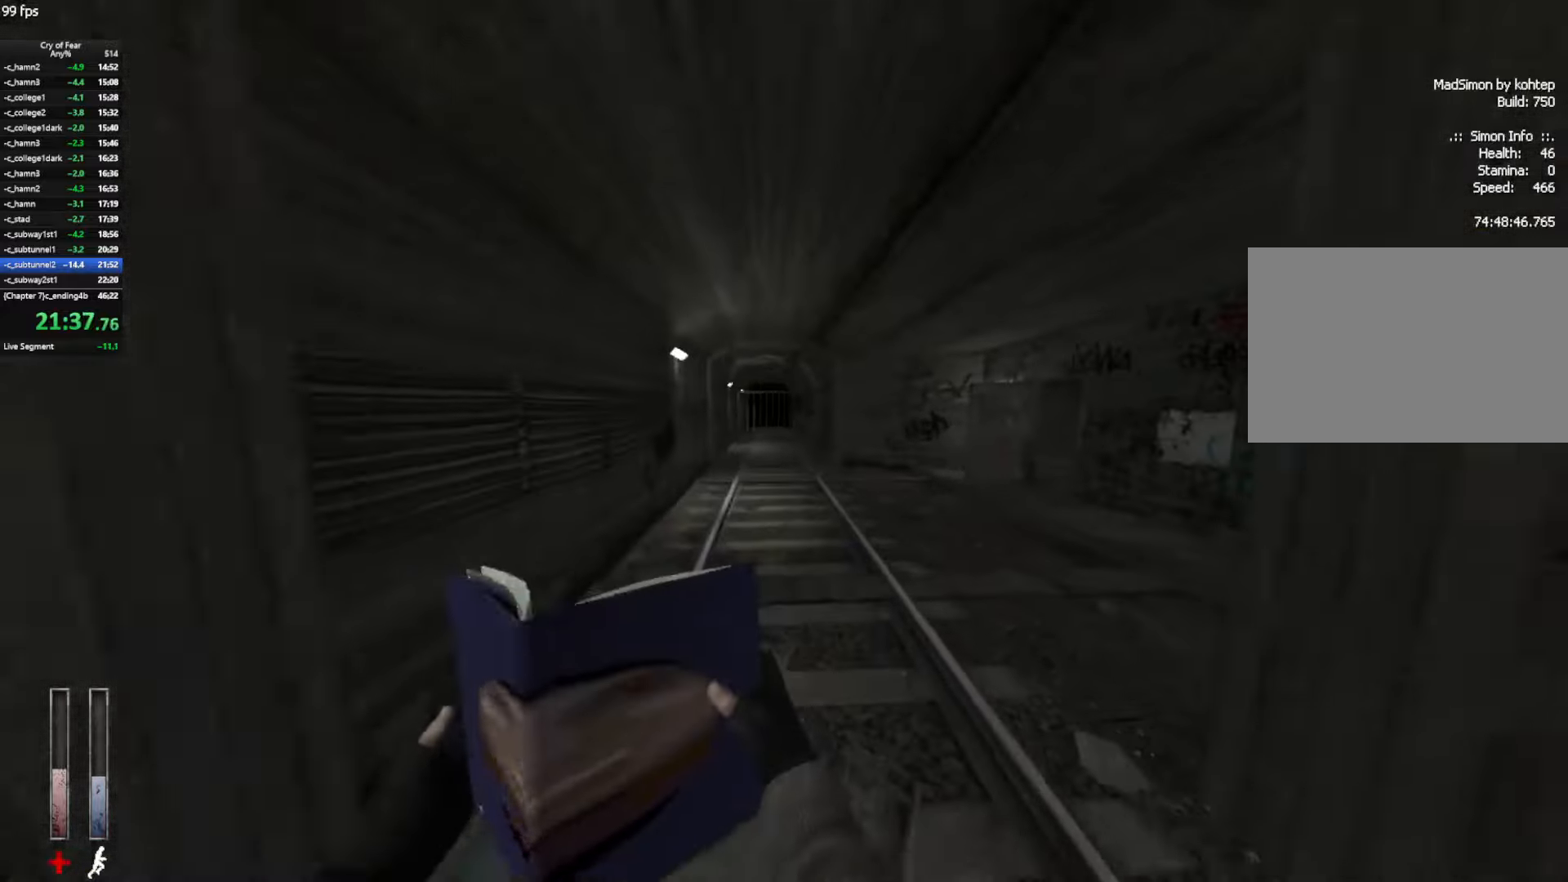
{"keys": ["d"], "mouse": [], "events": [[216, "mouse_wheel_up", "up"]]}
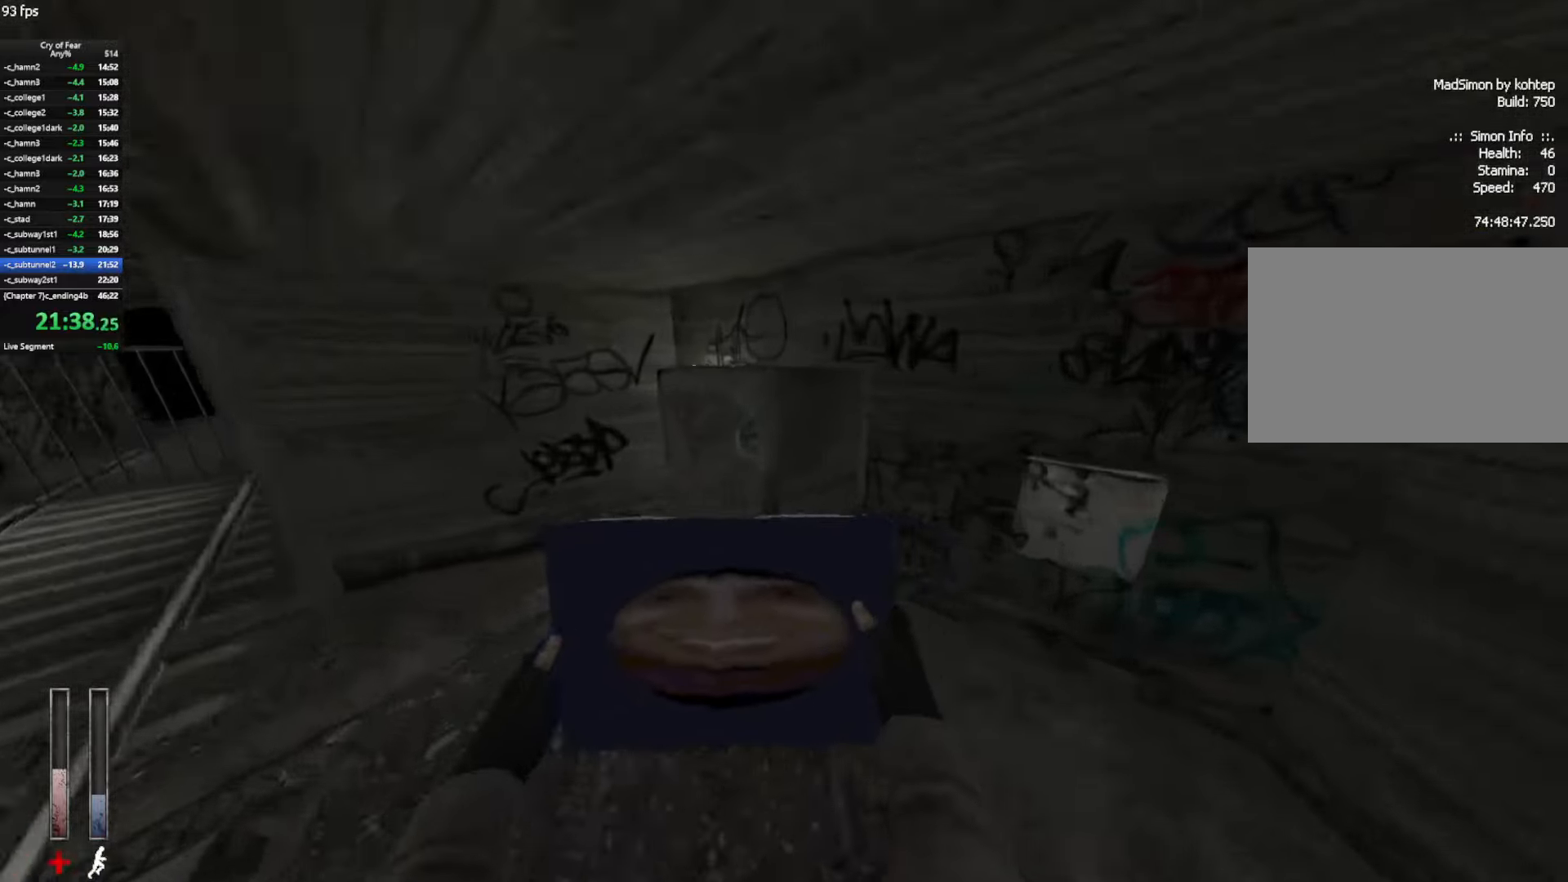
{"keys": ["w"], "mouse": [], "events": [[133, "ctrl", "down"], [383, "w", "down"], [416, "ctrl", "up"], [416, "d", "up"]]}
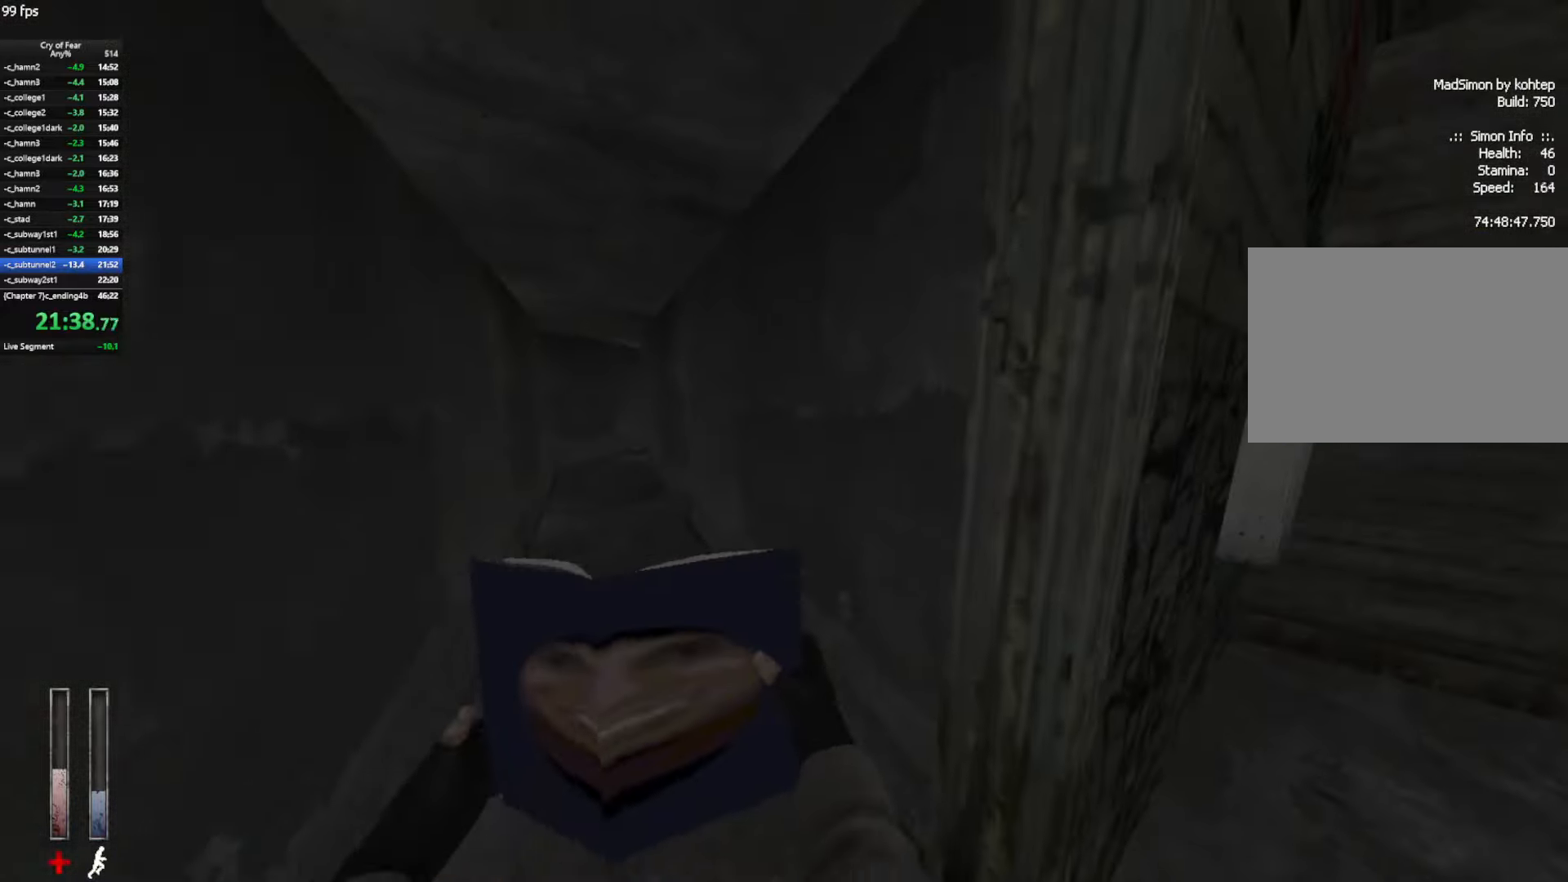
{"keys": ["w"], "mouse": ["mb4"], "events": [[350, "mouse_mb4", "down"]]}
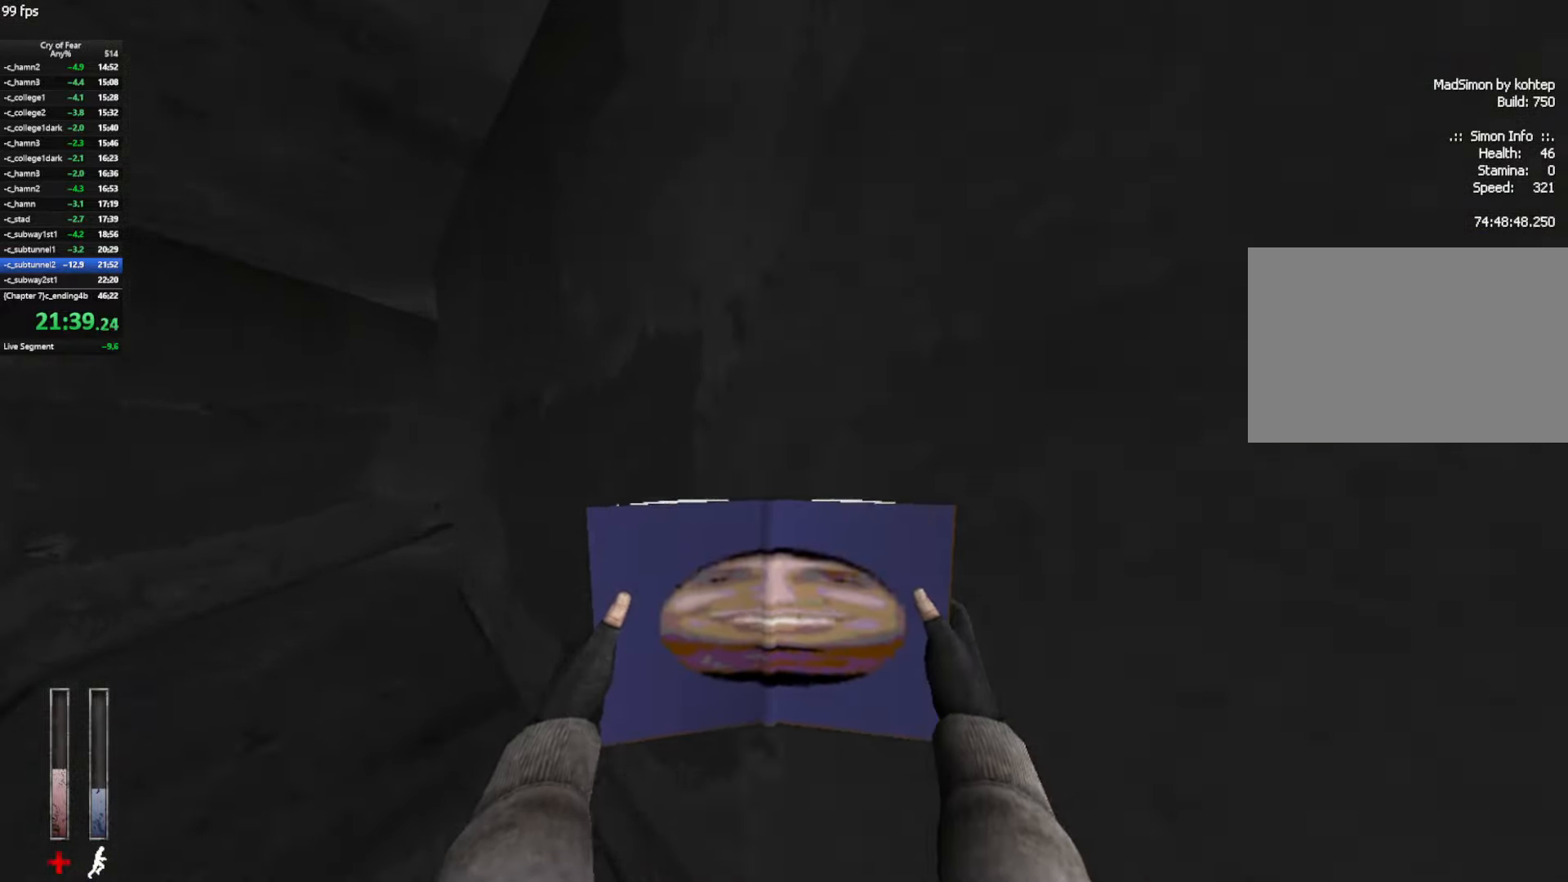
{"keys": ["w"], "mouse": [], "events": [[266, "a", "down"], [316, "mouse_mb4", "up"], [400, "a", "up"]]}
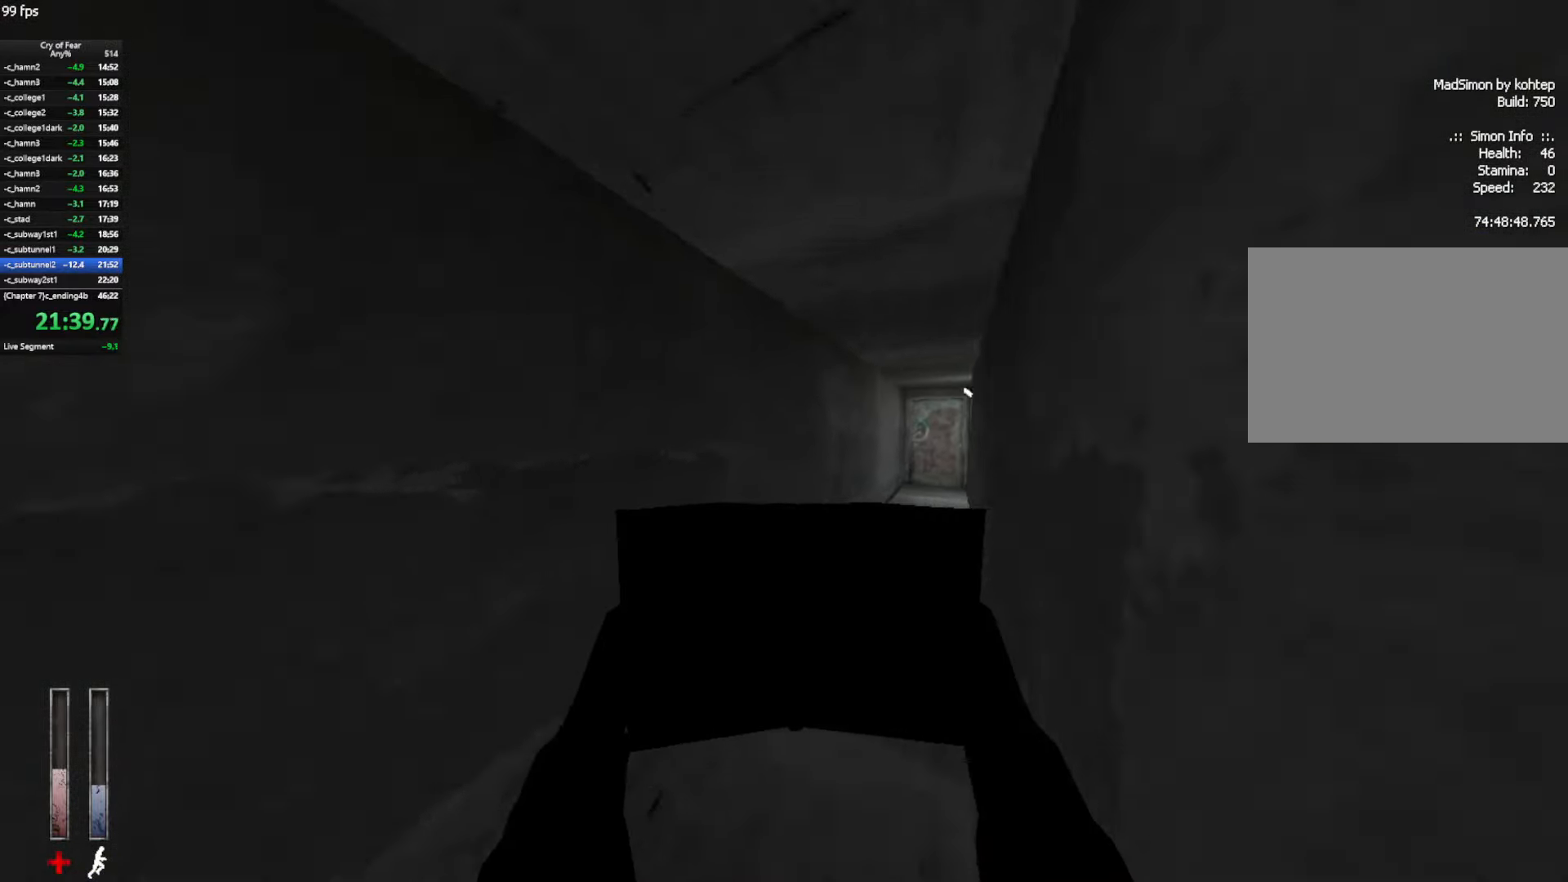
{"keys": ["w"], "mouse": [], "events": []}
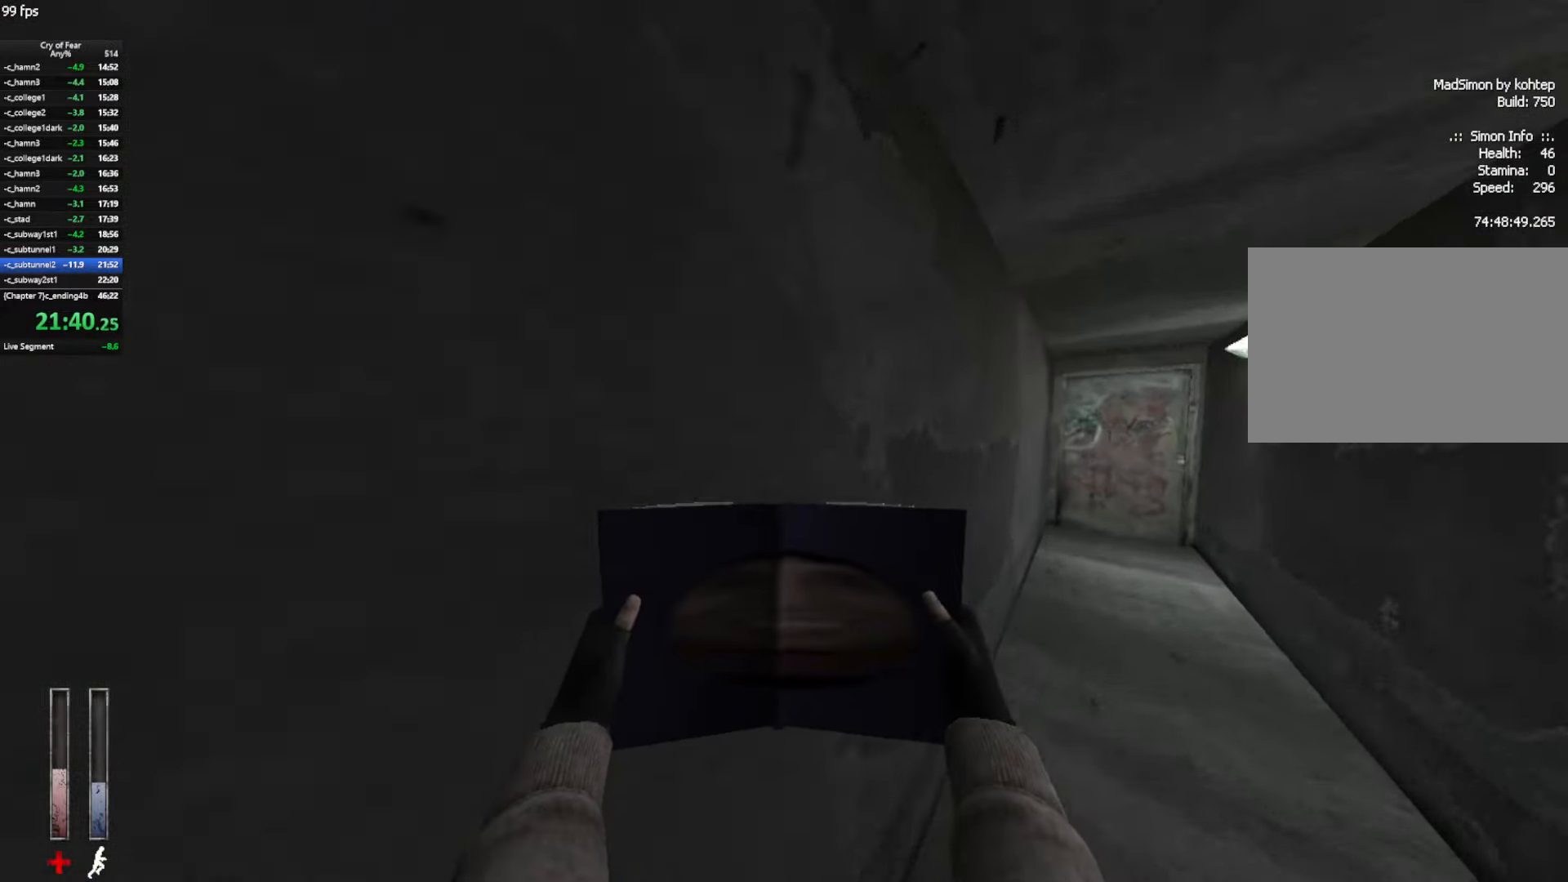
{"keys": ["e", "w"], "mouse": ["mb4"], "events": [[150, "mouse_mb4", "down"], [483, "e", "down"]]}
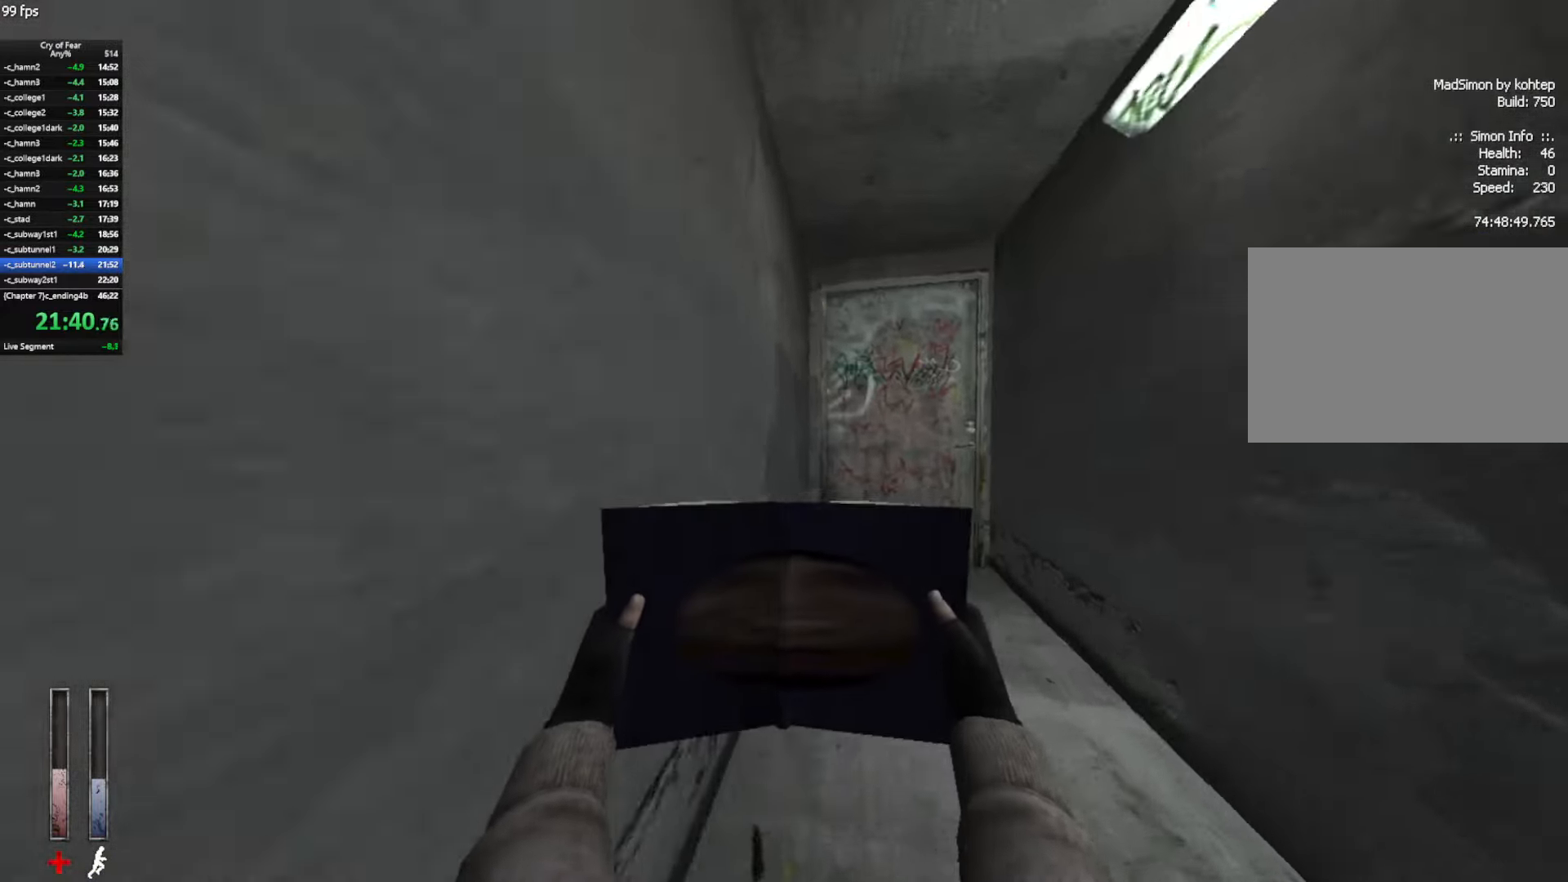
{"keys": ["w"], "mouse": [], "events": [[33, "e", "up"], [133, "e", "down"], [167, "e", "up"], [267, "e", "down"], [317, "mouse_mb4", "up"], [367, "e", "up"], [400, "tab", "down"], [450, "tab", "up"]]}
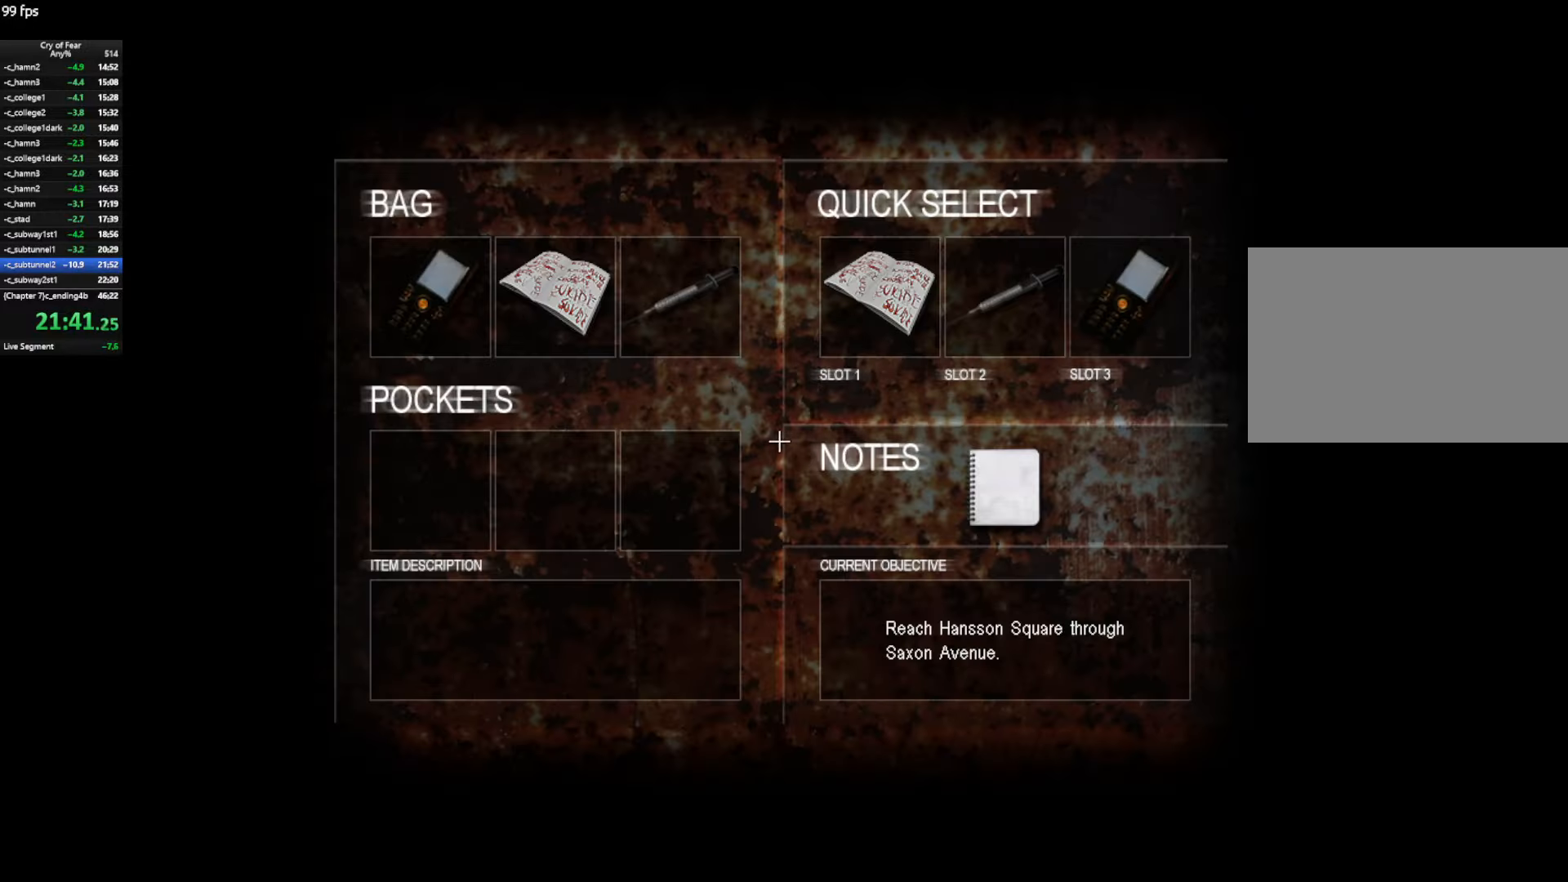
{"keys": ["w"], "mouse": [], "events": [[183, "tab", "down"], [283, "tab", "up"]]}
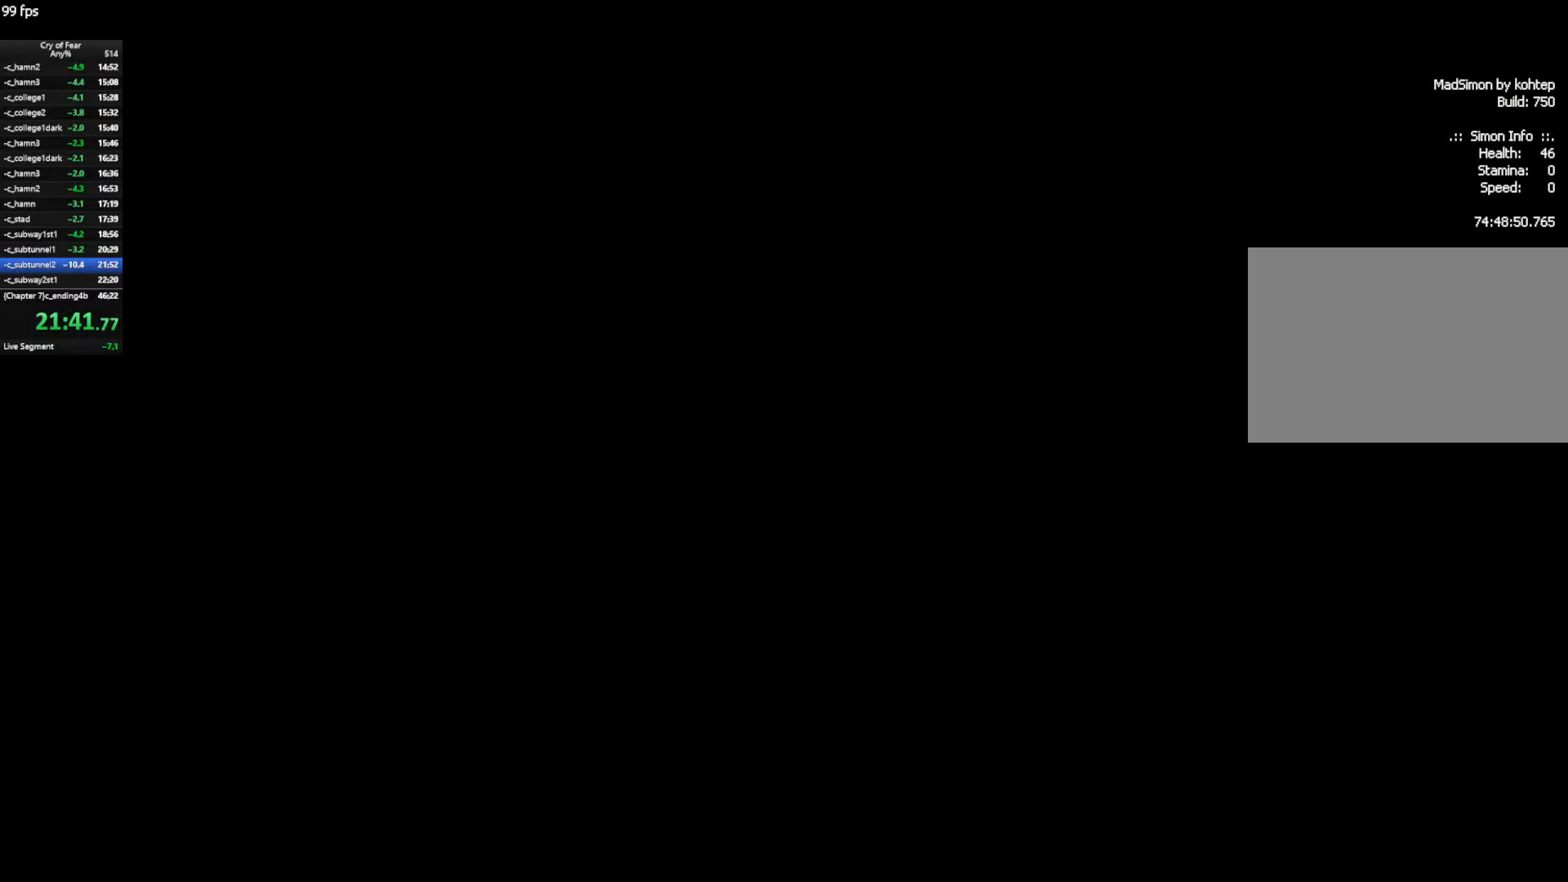
{"keys": ["w"], "mouse": [], "events": []}
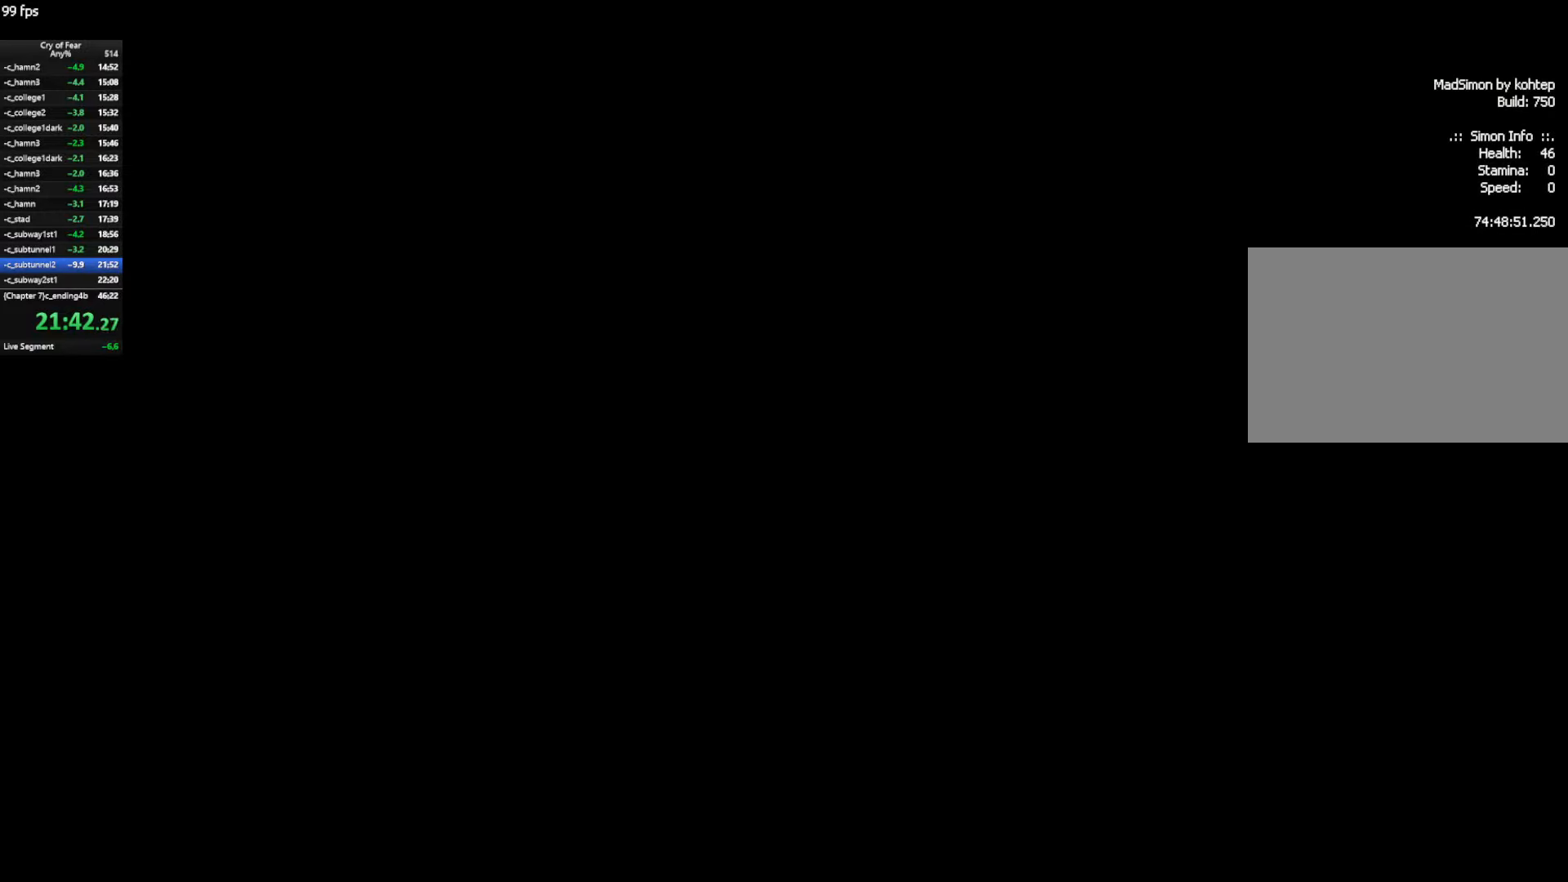
{"keys": ["w"], "mouse": [], "events": []}
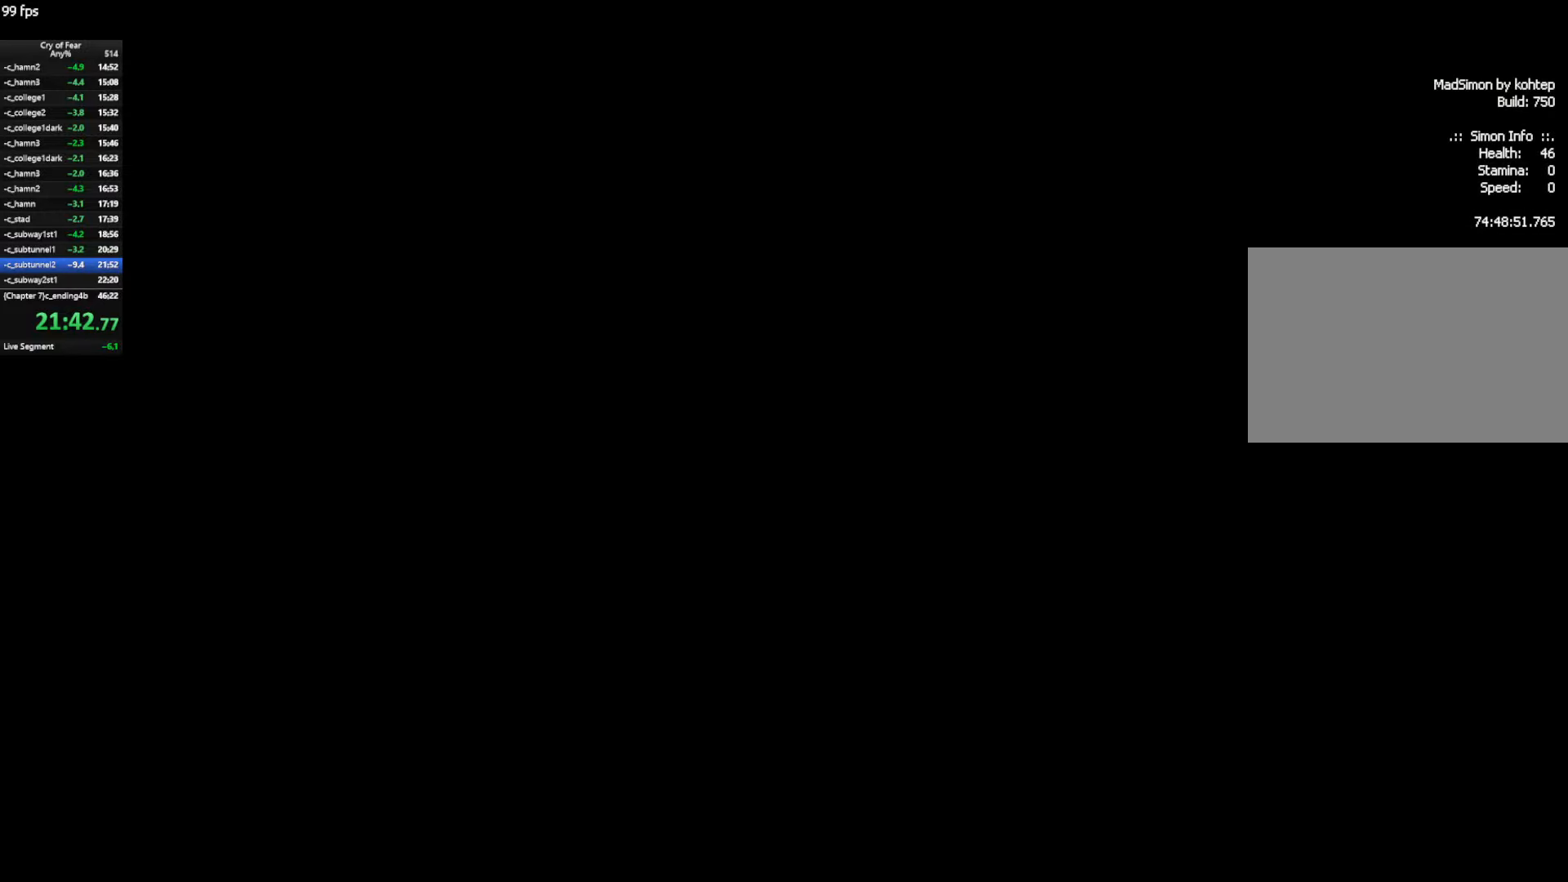
{"keys": ["w"], "mouse": [], "events": []}
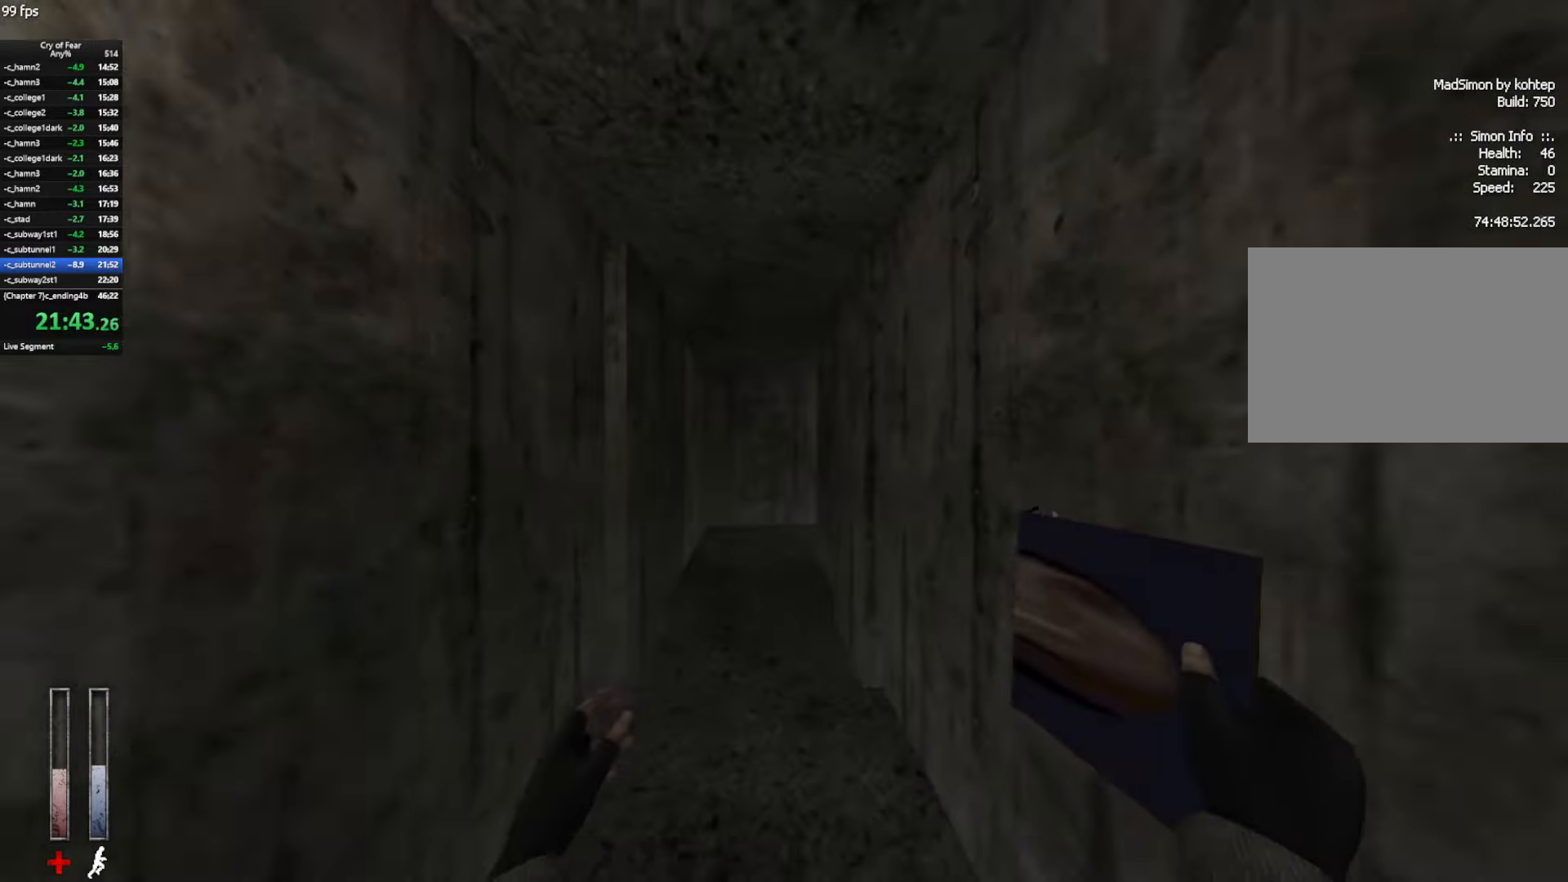
{"keys": ["w"], "mouse": [], "events": [[117, "shift", "down"], [350, "shift", "up"]]}
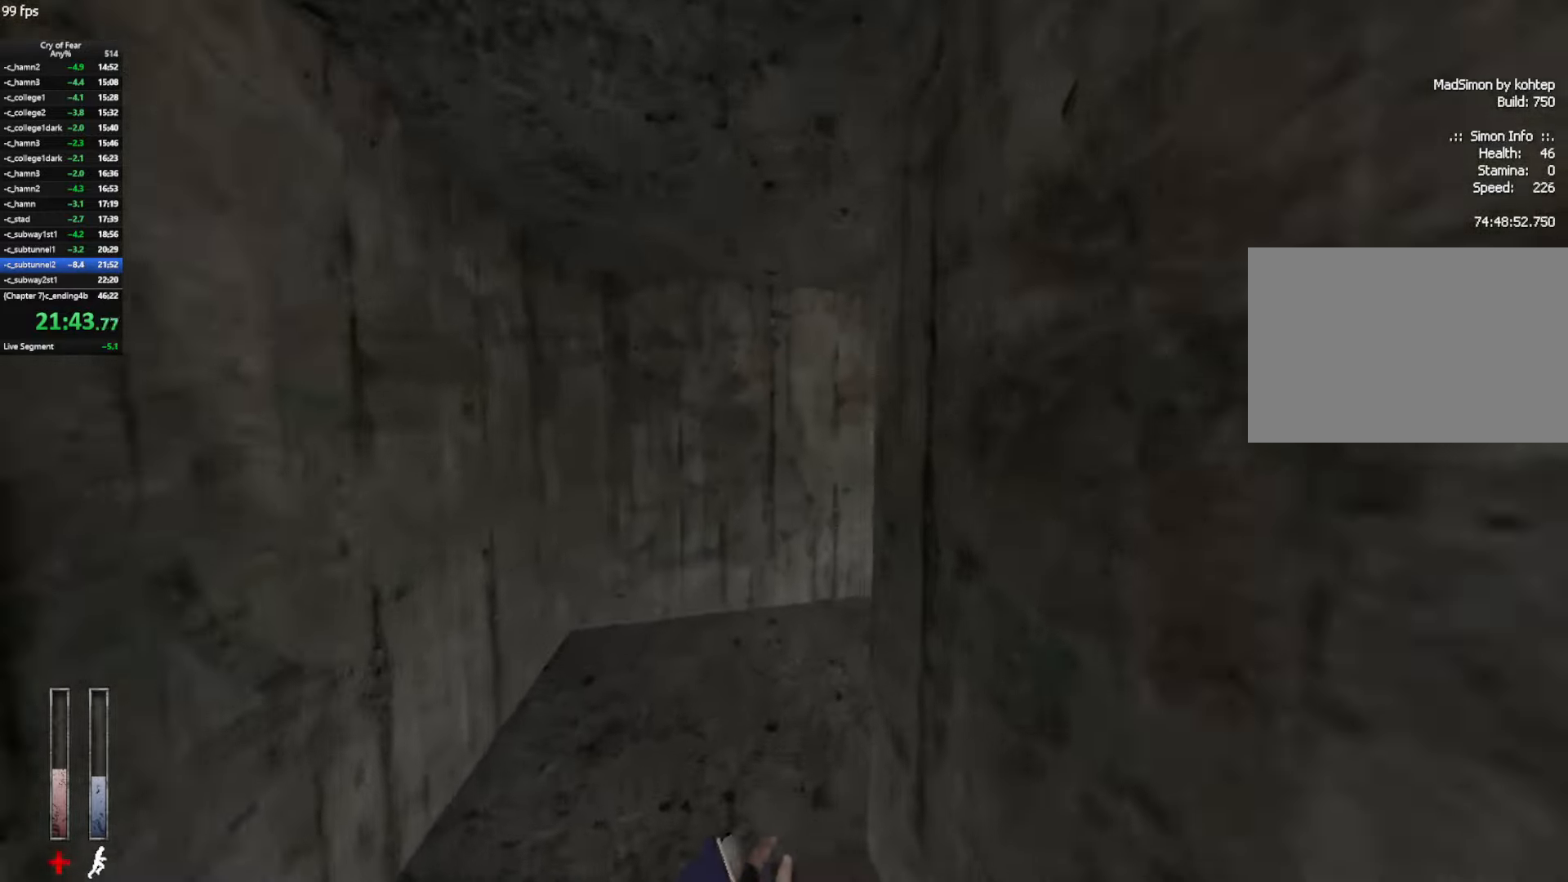
{"keys": ["w"], "mouse": [], "events": []}
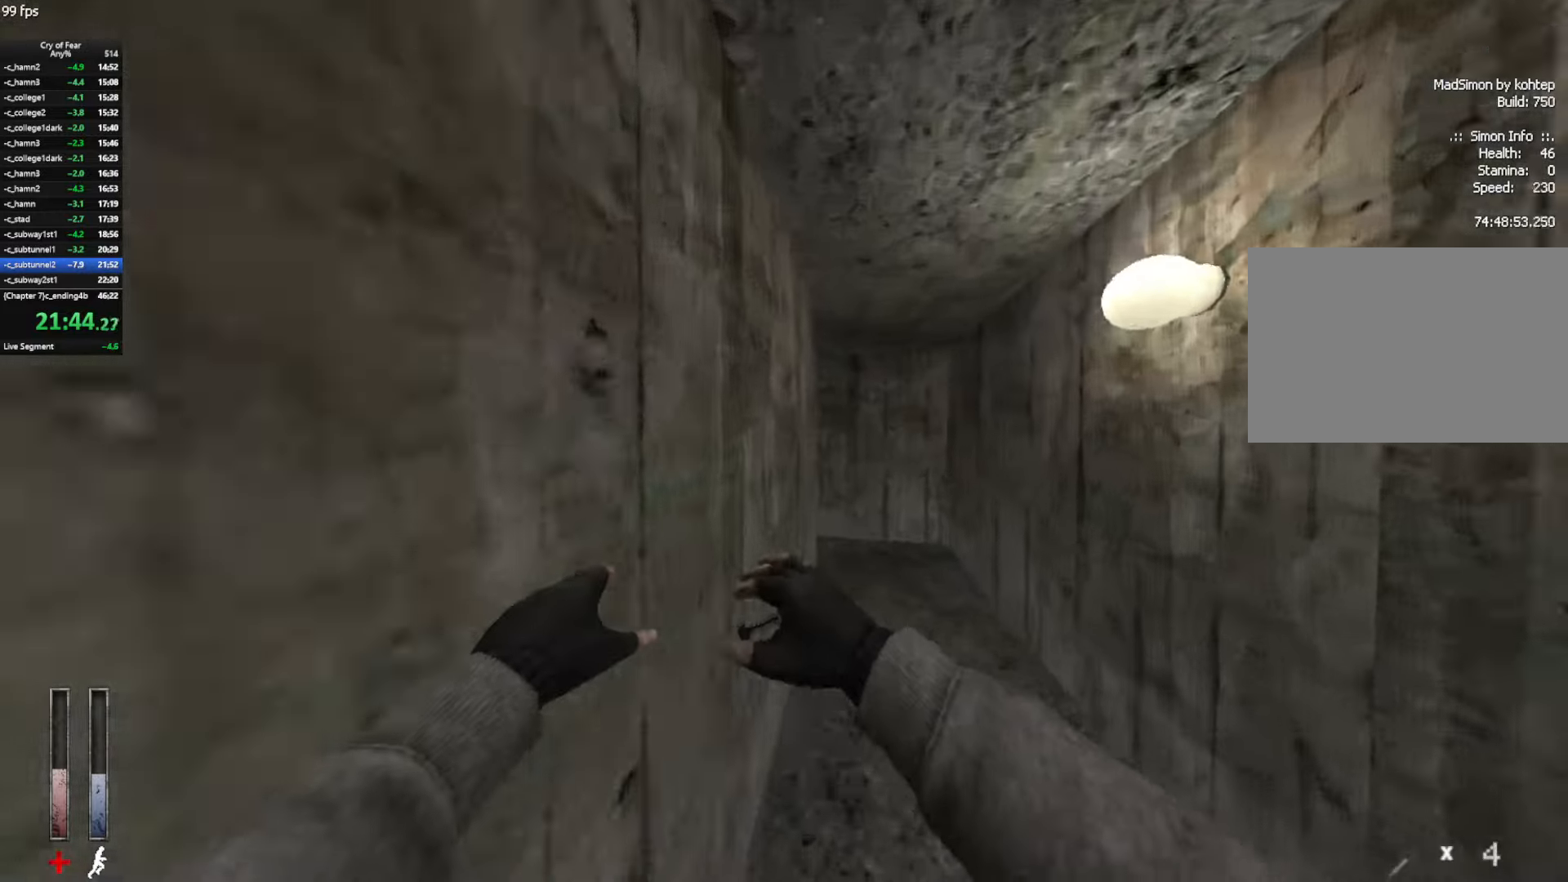
{"keys": ["w"], "mouse": [], "events": []}
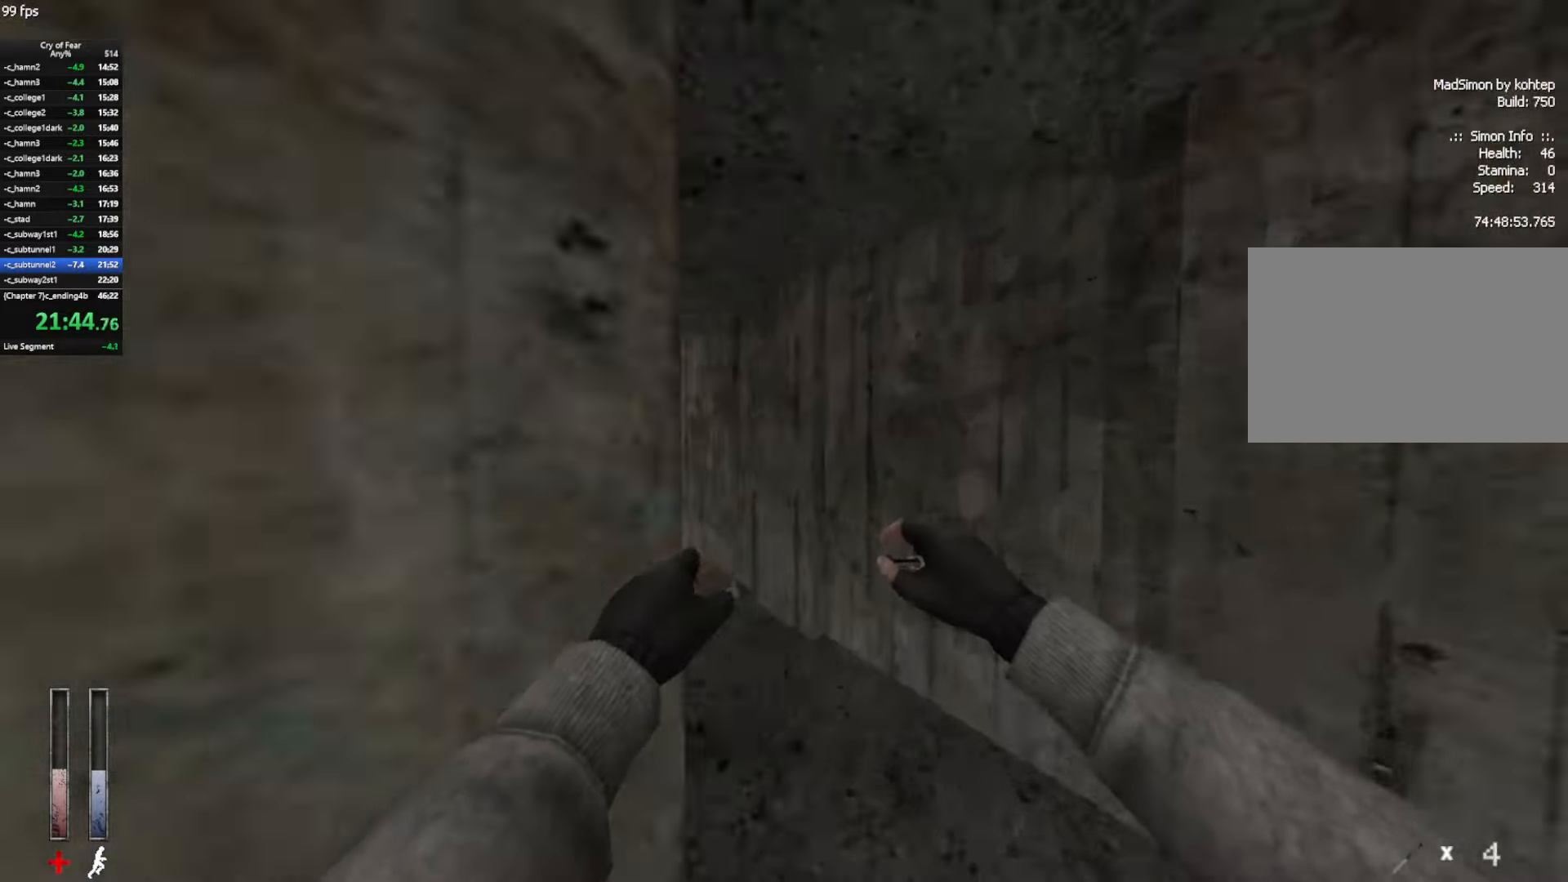
{"keys": ["d", "w"], "mouse": [], "events": [[117, "a", "down"], [433, "a", "up"], [483, "d", "down"]]}
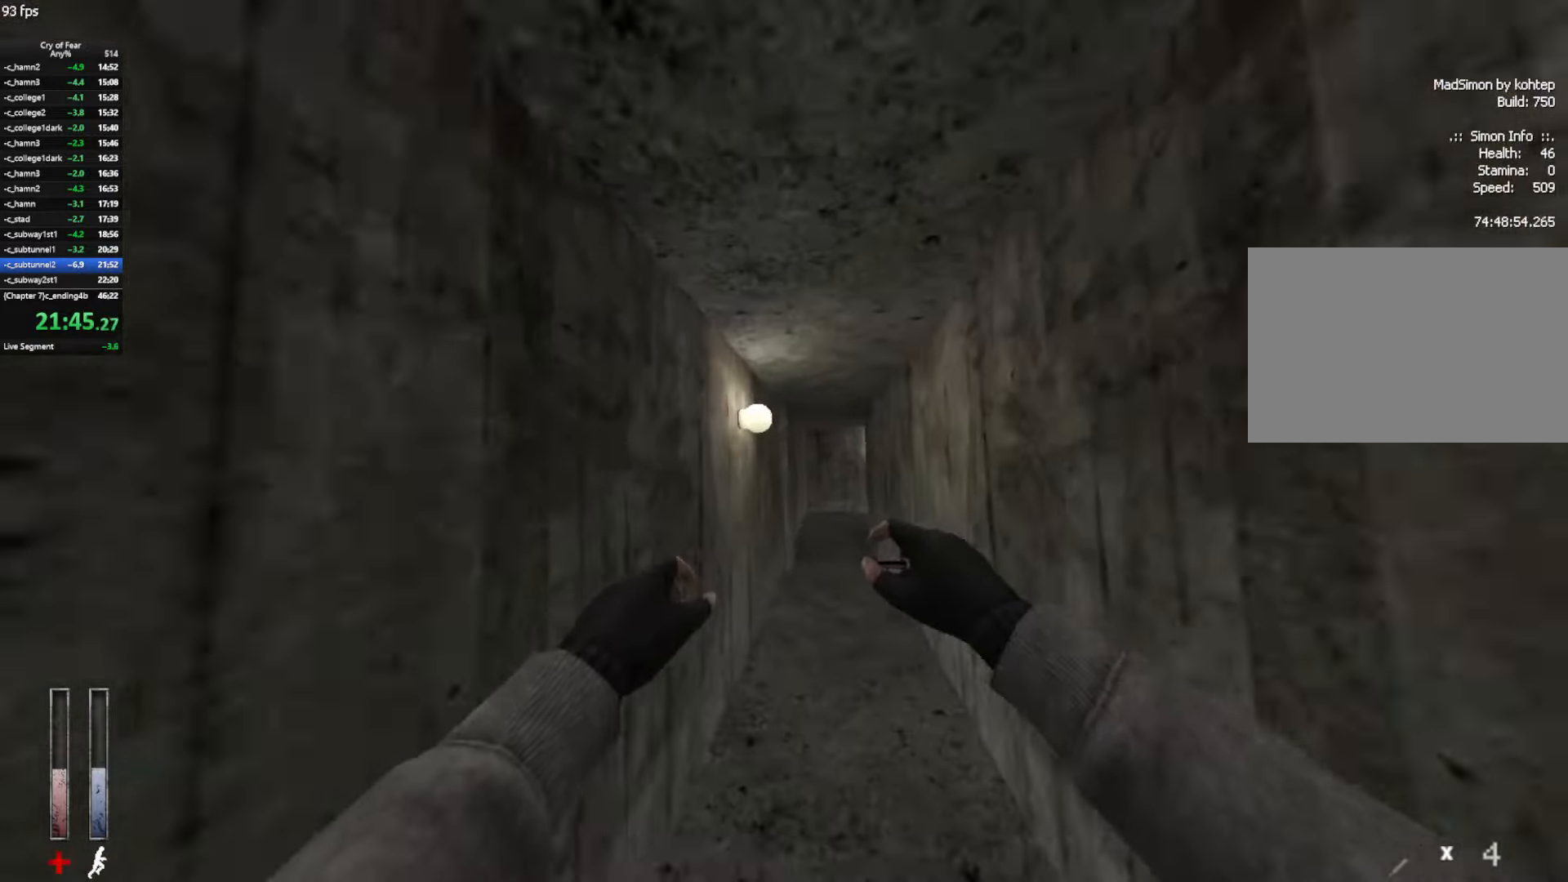
{"keys": ["ctrl", "d"], "mouse": [], "events": [[33, "ctrl", "down"], [33, "space", "down"], [83, "w", "up"], [117, "space", "up"], [217, "ctrl", "up"], [400, "ctrl", "down"]]}